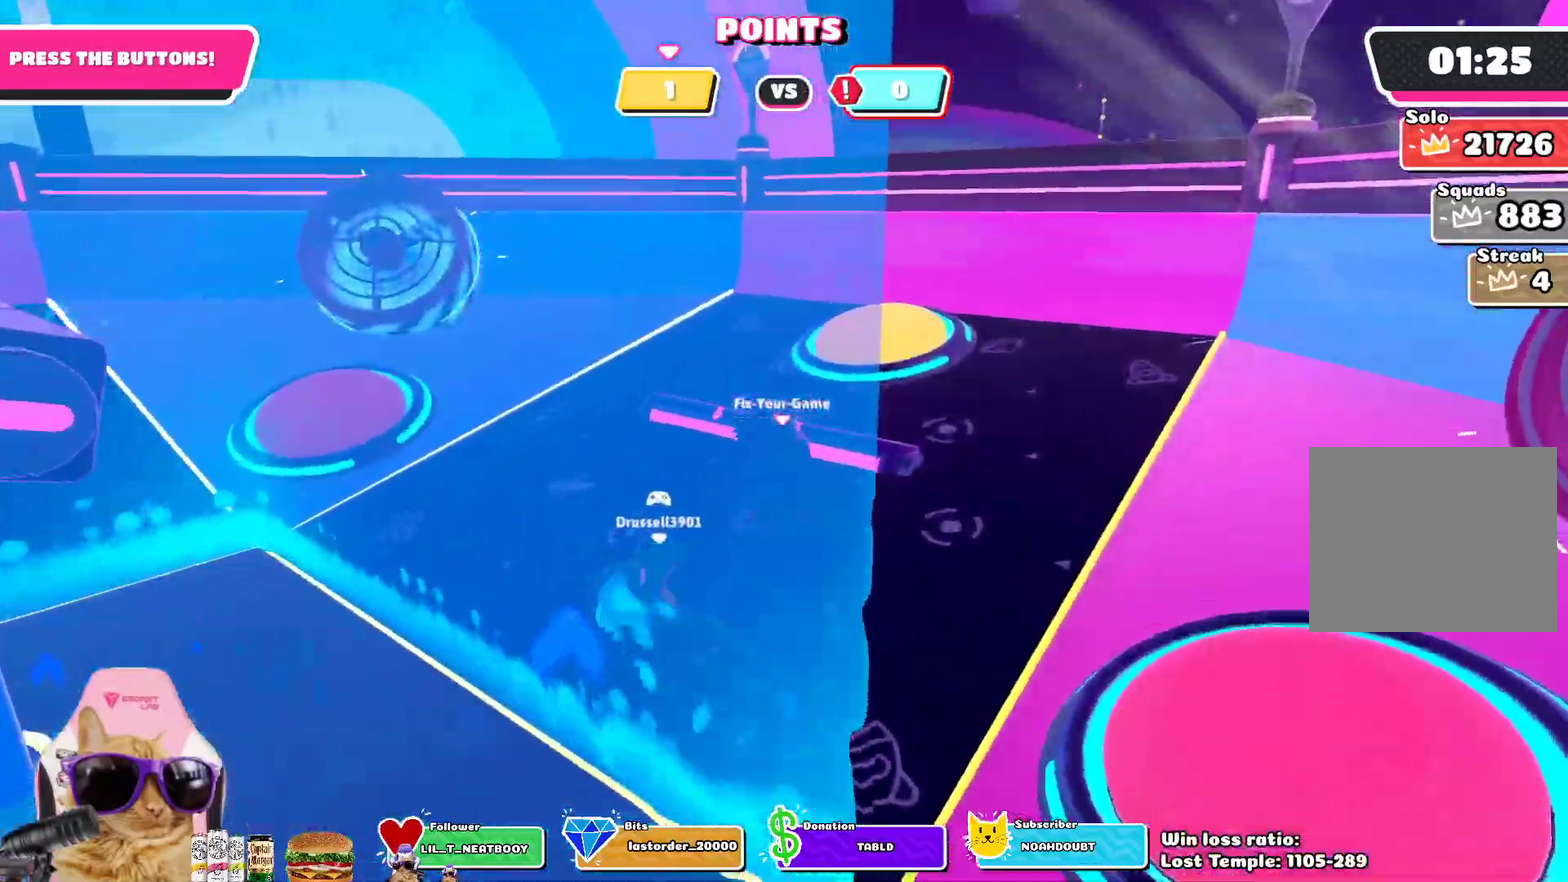
Gameplay with a controller (PlayStation layout); each line is a JSON object with the inputs held at the frame after it (dt_ms = milliseconds from this image to that frame). "events" lists button and stick changes between this image and that frame as [ms after this image, input, new state], when the widget could be followed in between. This overlay highlights the sticks when they move; stick clicks (R3) are not distinguishable.
{"dt_ms": 800, "buttons": [], "left_stick": "left", "right_stick": "left", "events": [[150, "CROSS", "down"], [200, "left_stick", "up-right"], [317, "SQUARE", "down"], [333, "CROSS", "up"], [400, "left_stick", "up"], [467, "SQUARE", "up"], [483, "left_stick", "up-left"], [667, "right_stick", "left"], [717, "left_stick", "left"]]}
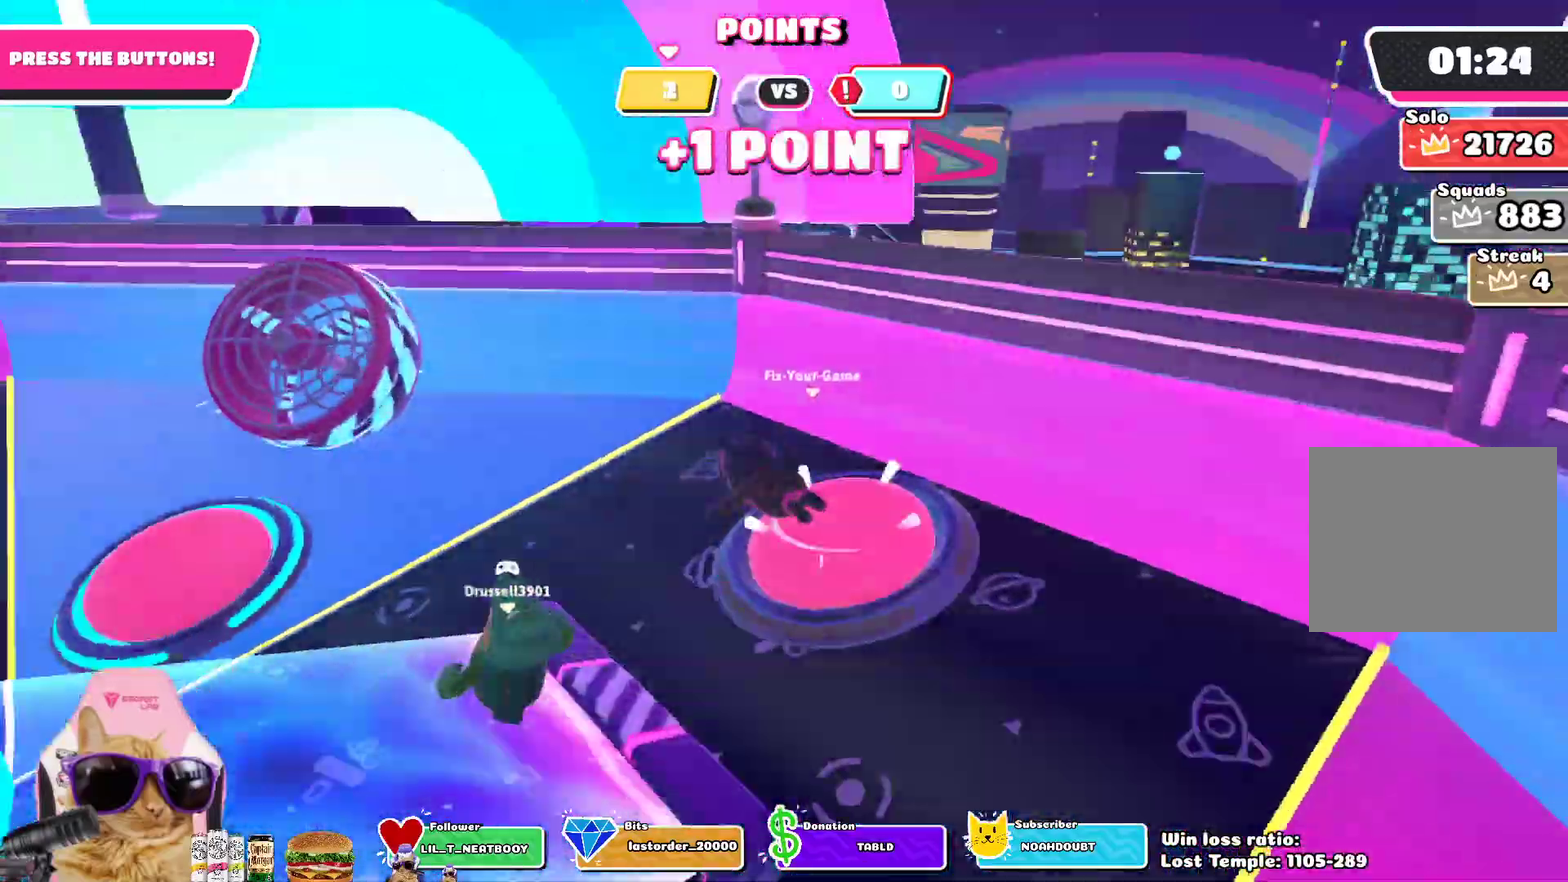
{"dt_ms": 400, "buttons": [], "left_stick": "up-left", "right_stick": "down-left"}
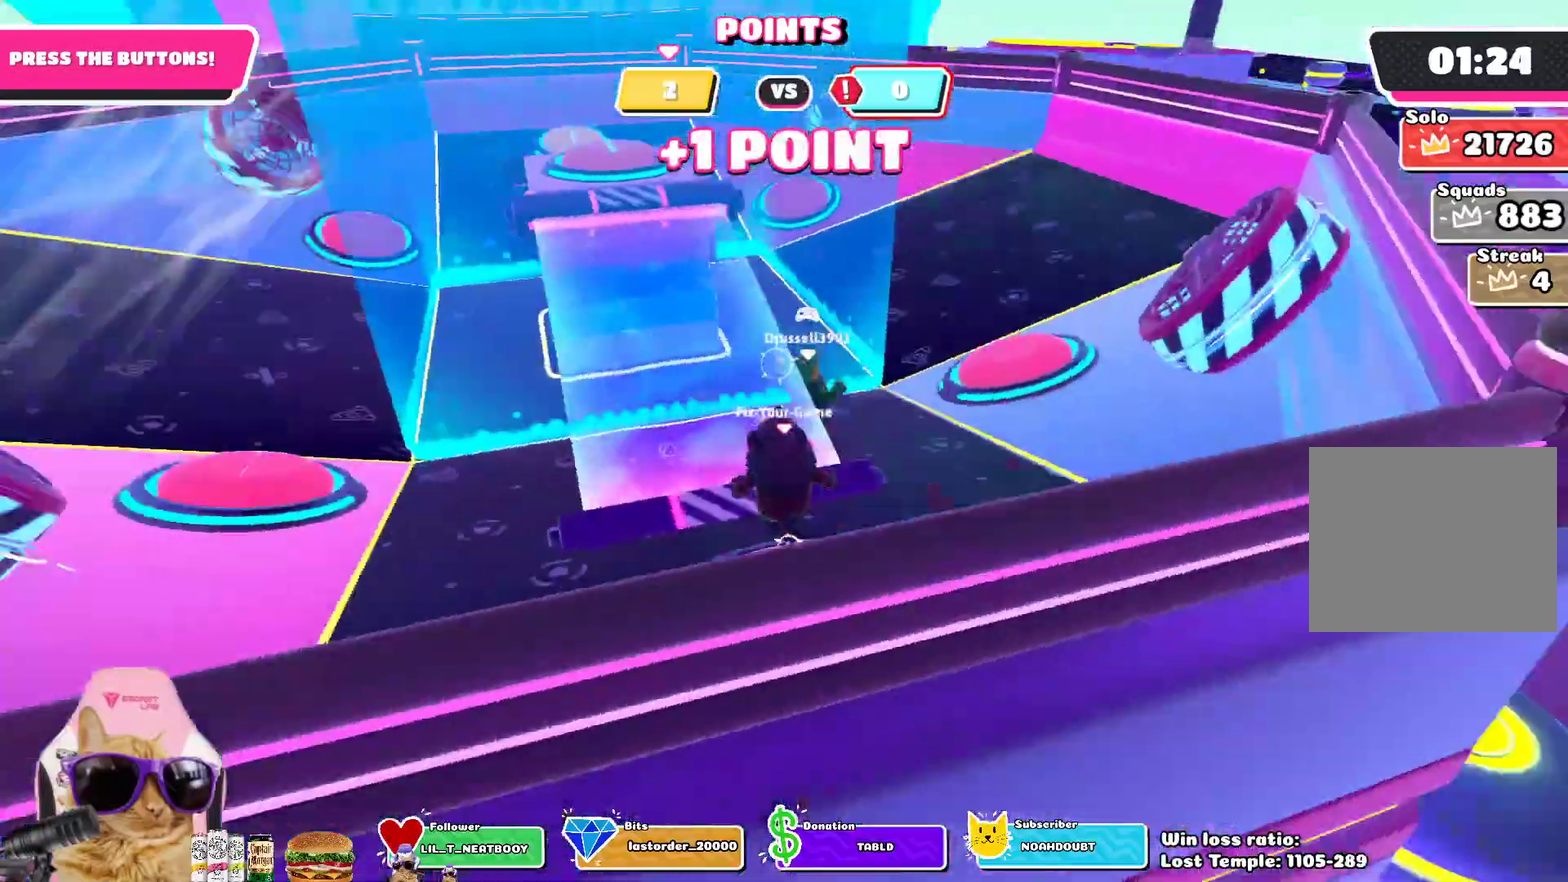
{"dt_ms": 300, "buttons": [], "left_stick": "up", "right_stick": "center"}
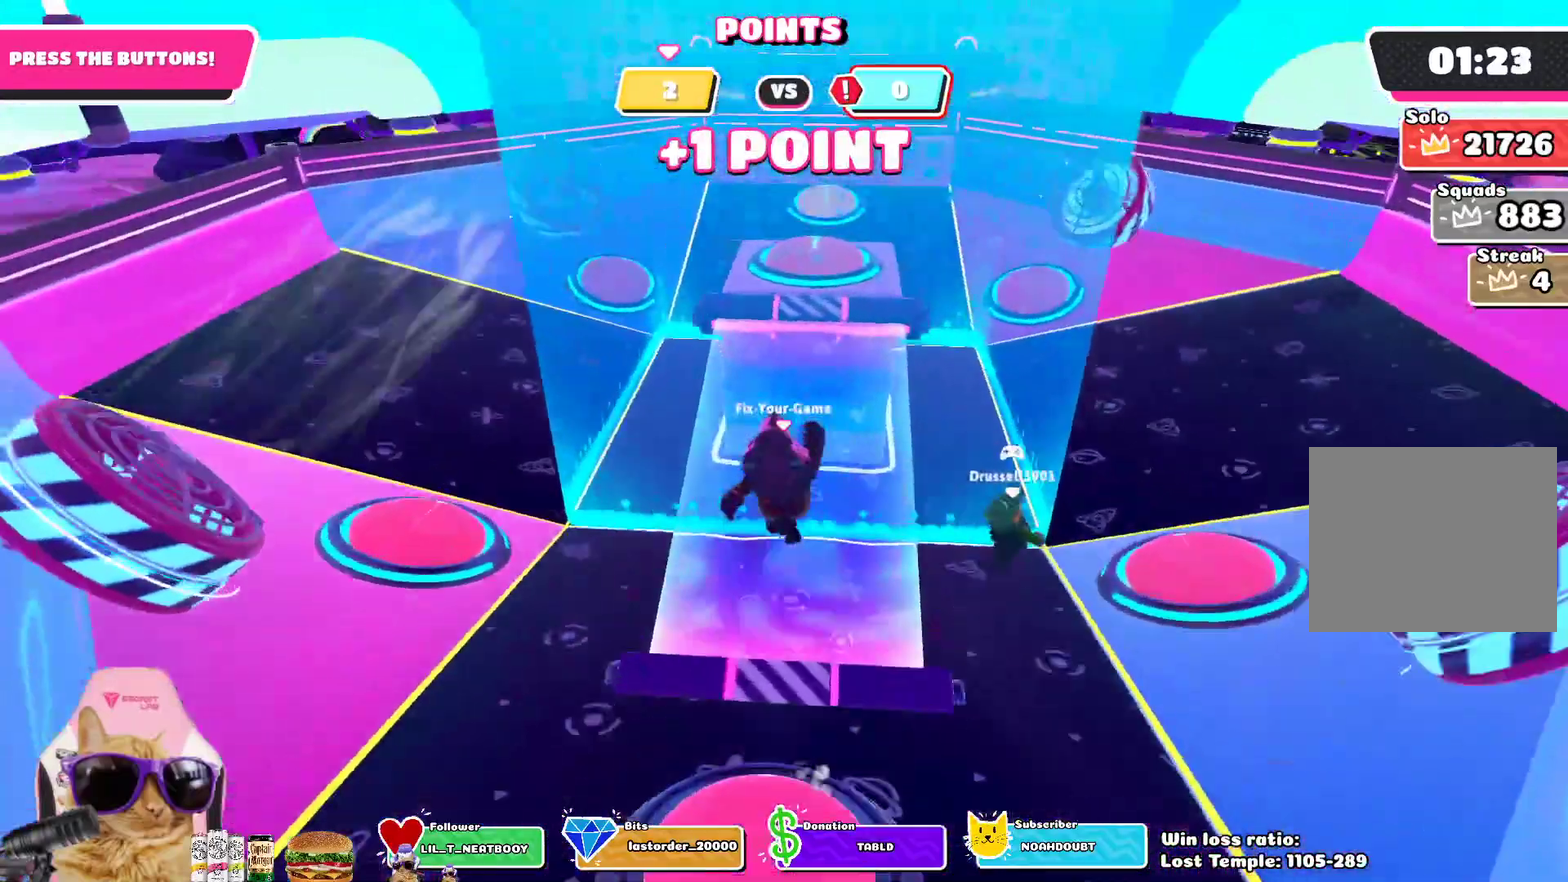
{"dt_ms": 700, "buttons": [], "left_stick": "up", "right_stick": "center", "events": []}
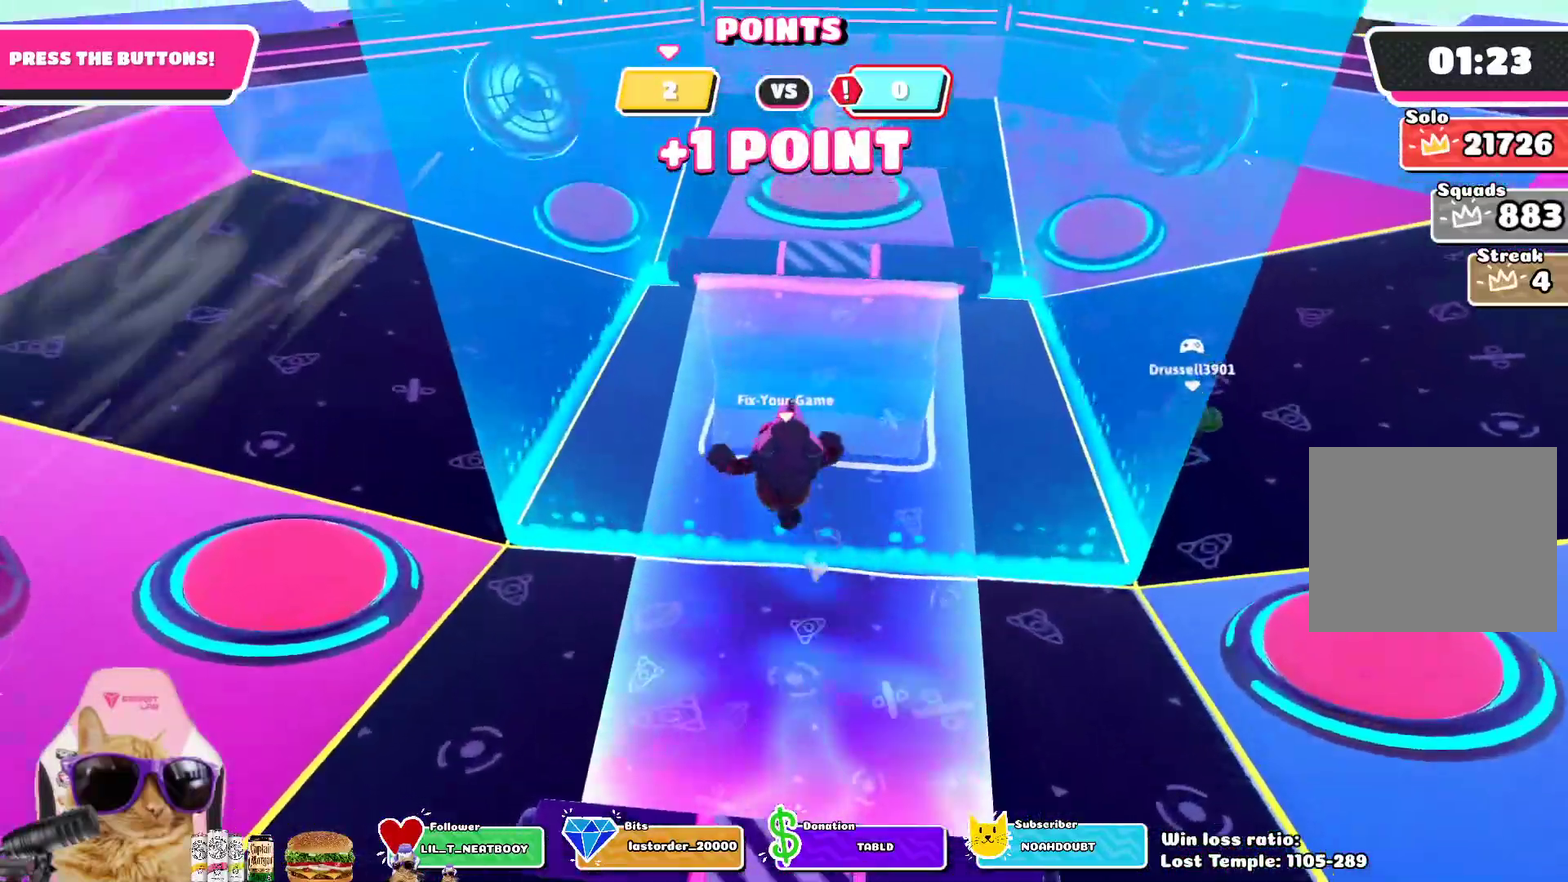
{"dt_ms": 500, "buttons": [], "left_stick": "up", "right_stick": "center", "events": []}
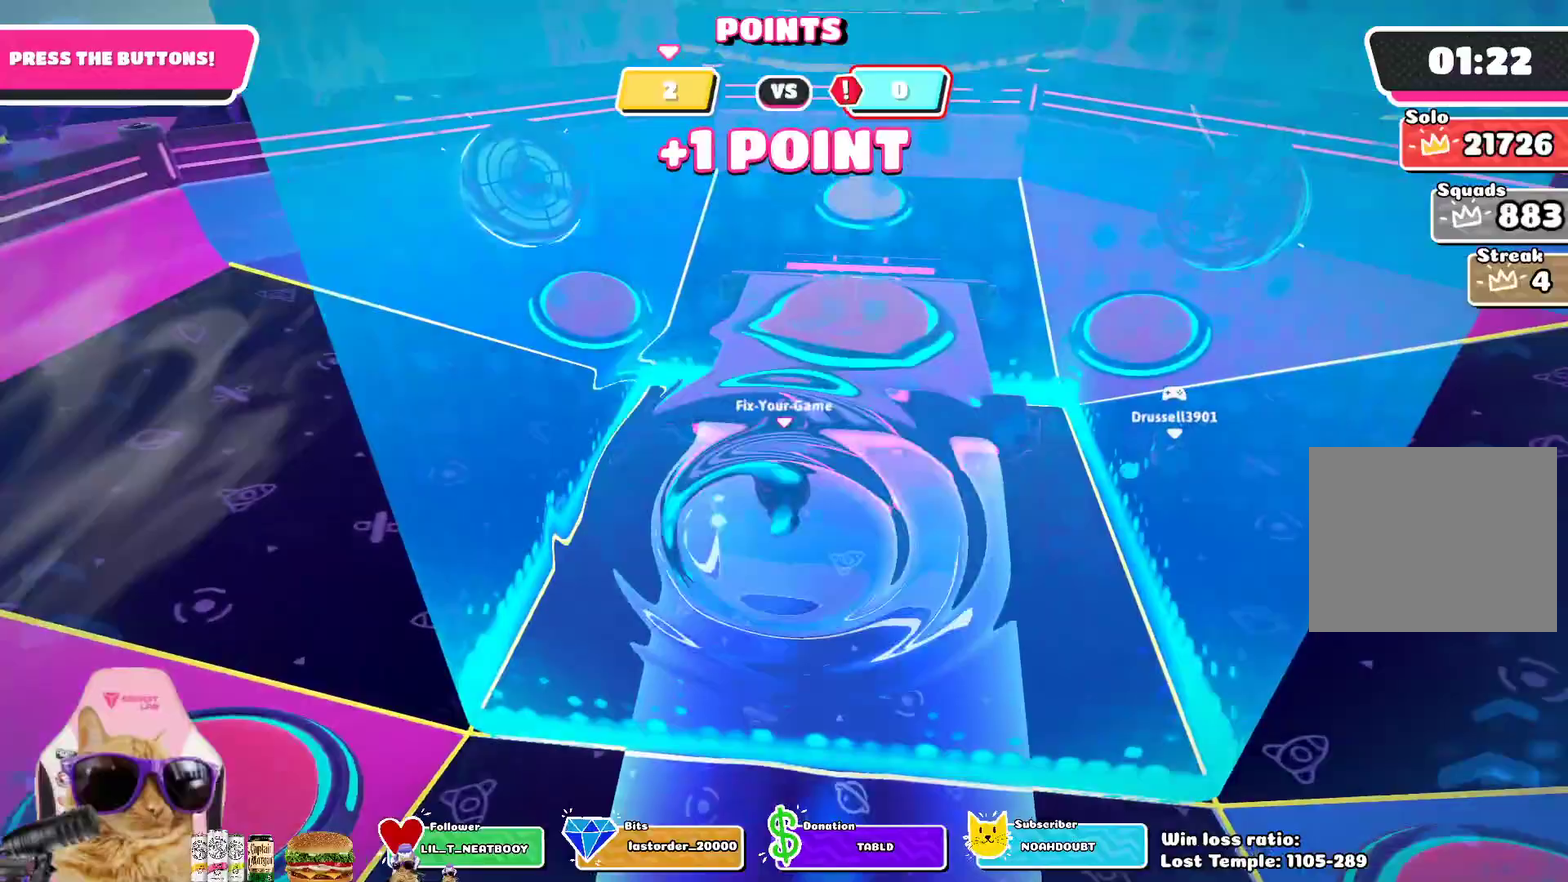
{"dt_ms": 300, "buttons": [], "left_stick": "up", "right_stick": "center", "events": []}
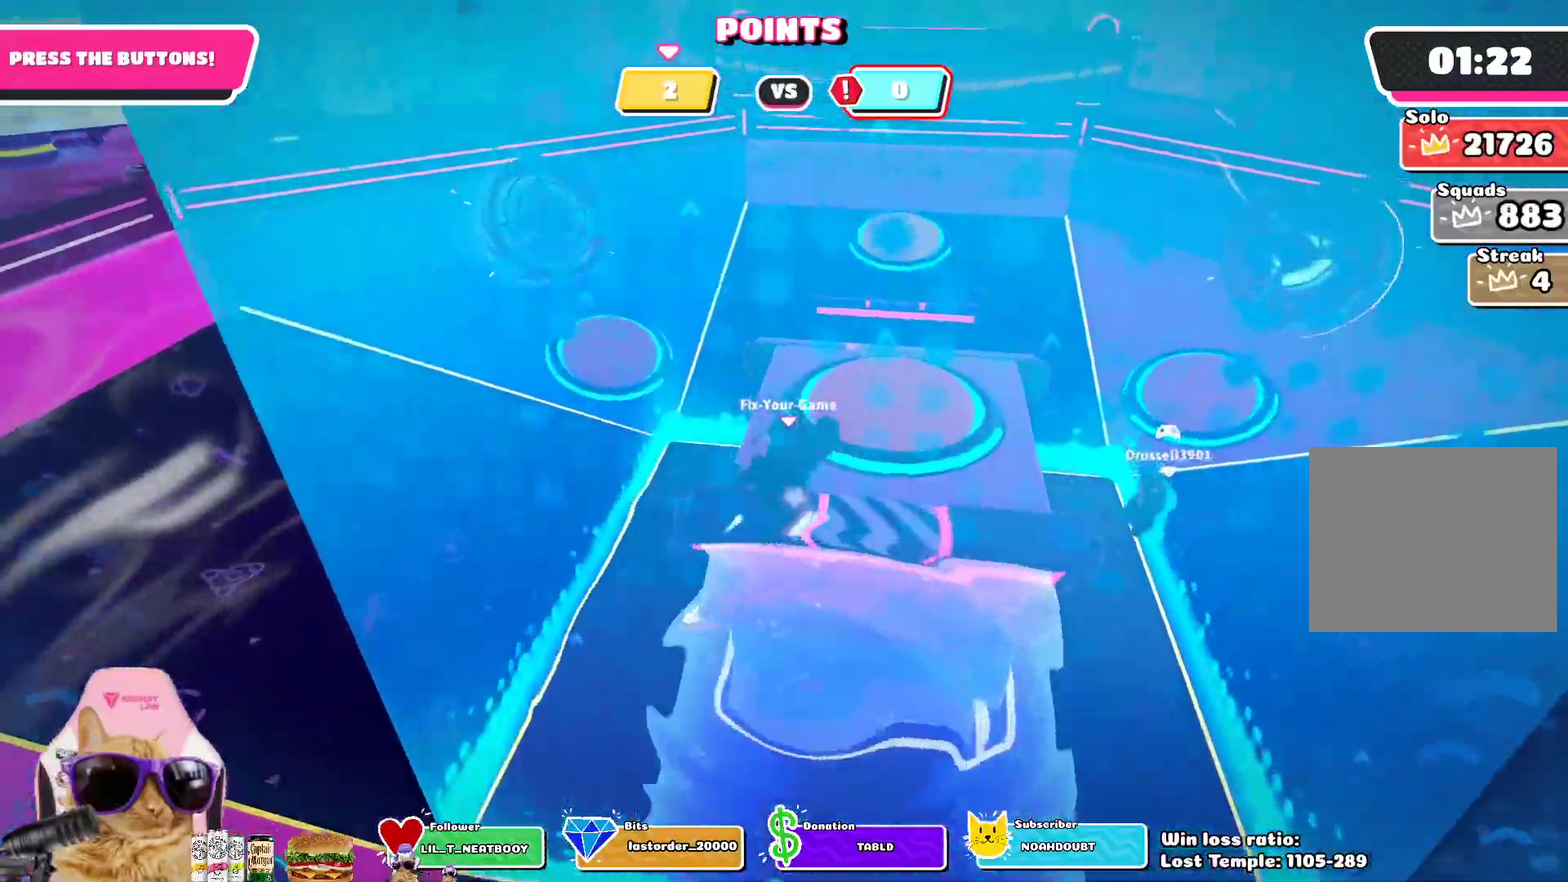
{"dt_ms": 700, "buttons": [], "left_stick": "up", "right_stick": "center", "events": [[483, "right_stick", "up-right"], [667, "right_stick", "center"]]}
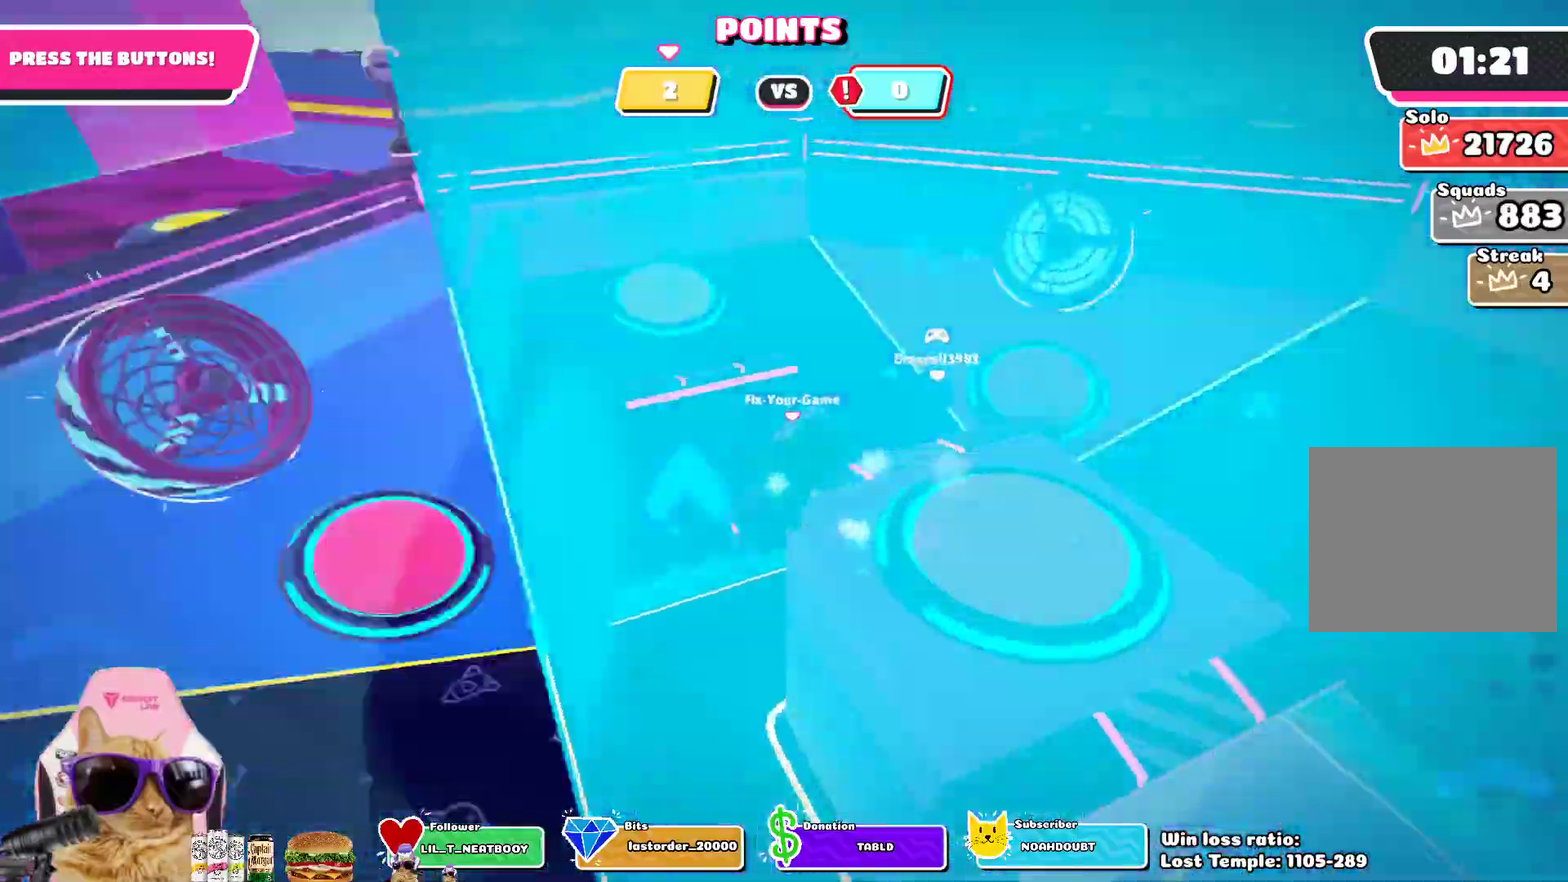
{"dt_ms": 500, "buttons": [], "left_stick": "up", "right_stick": "up-right", "events": [[417, "right_stick", "up-right"]]}
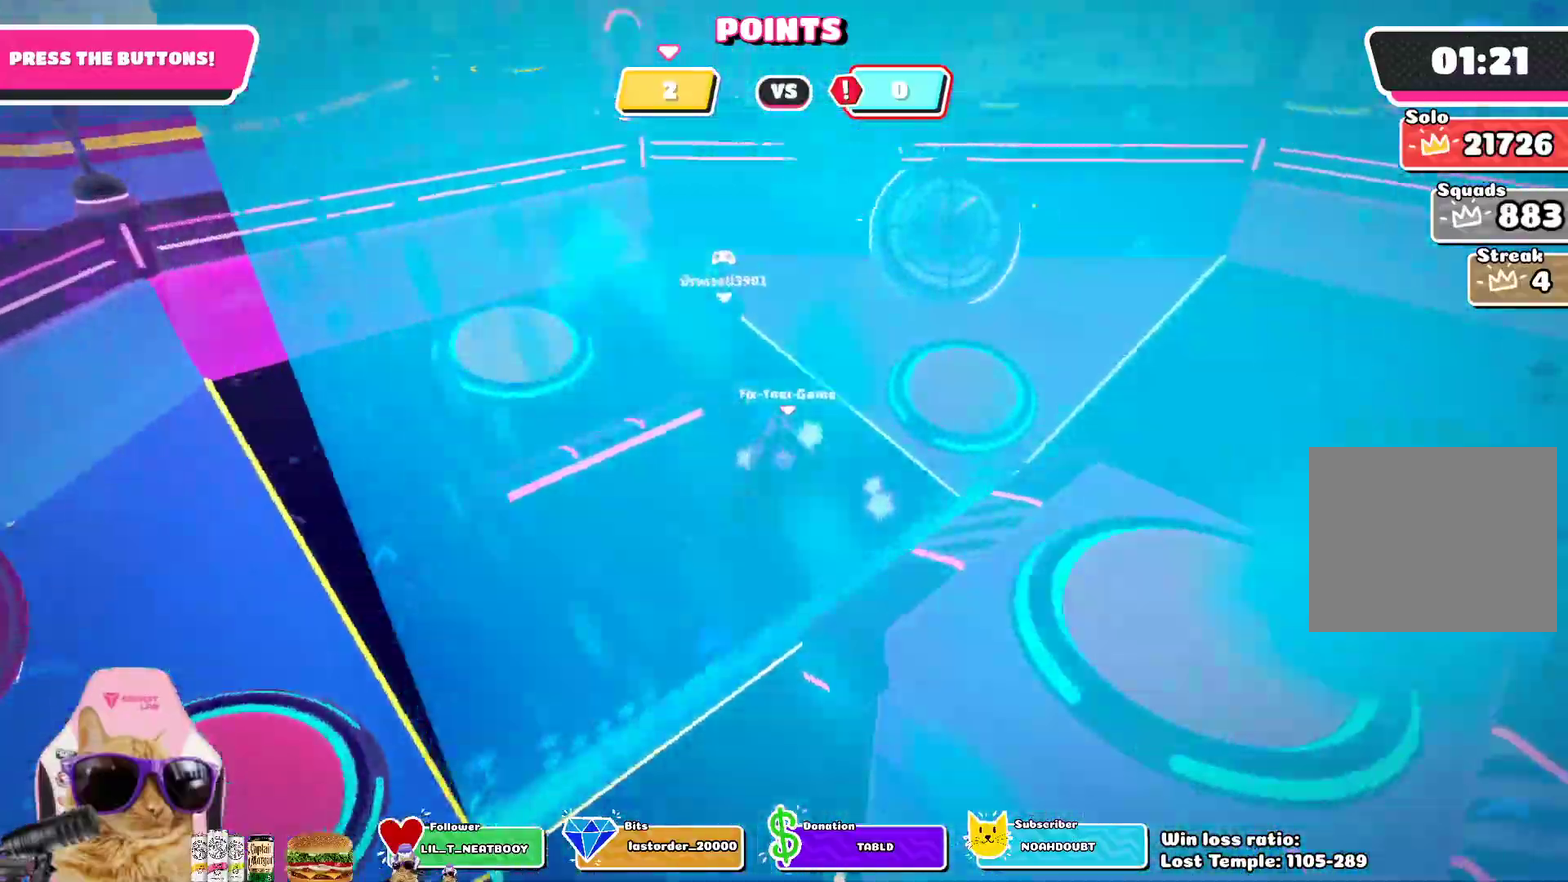
{"dt_ms": 500, "buttons": [], "left_stick": "down-right", "right_stick": "up-right", "events": [[17, "left_stick", "up-left"], [200, "left_stick", "left"], [250, "left_stick", "down-left"], [300, "left_stick", "down"], [433, "left_stick", "down-right"]]}
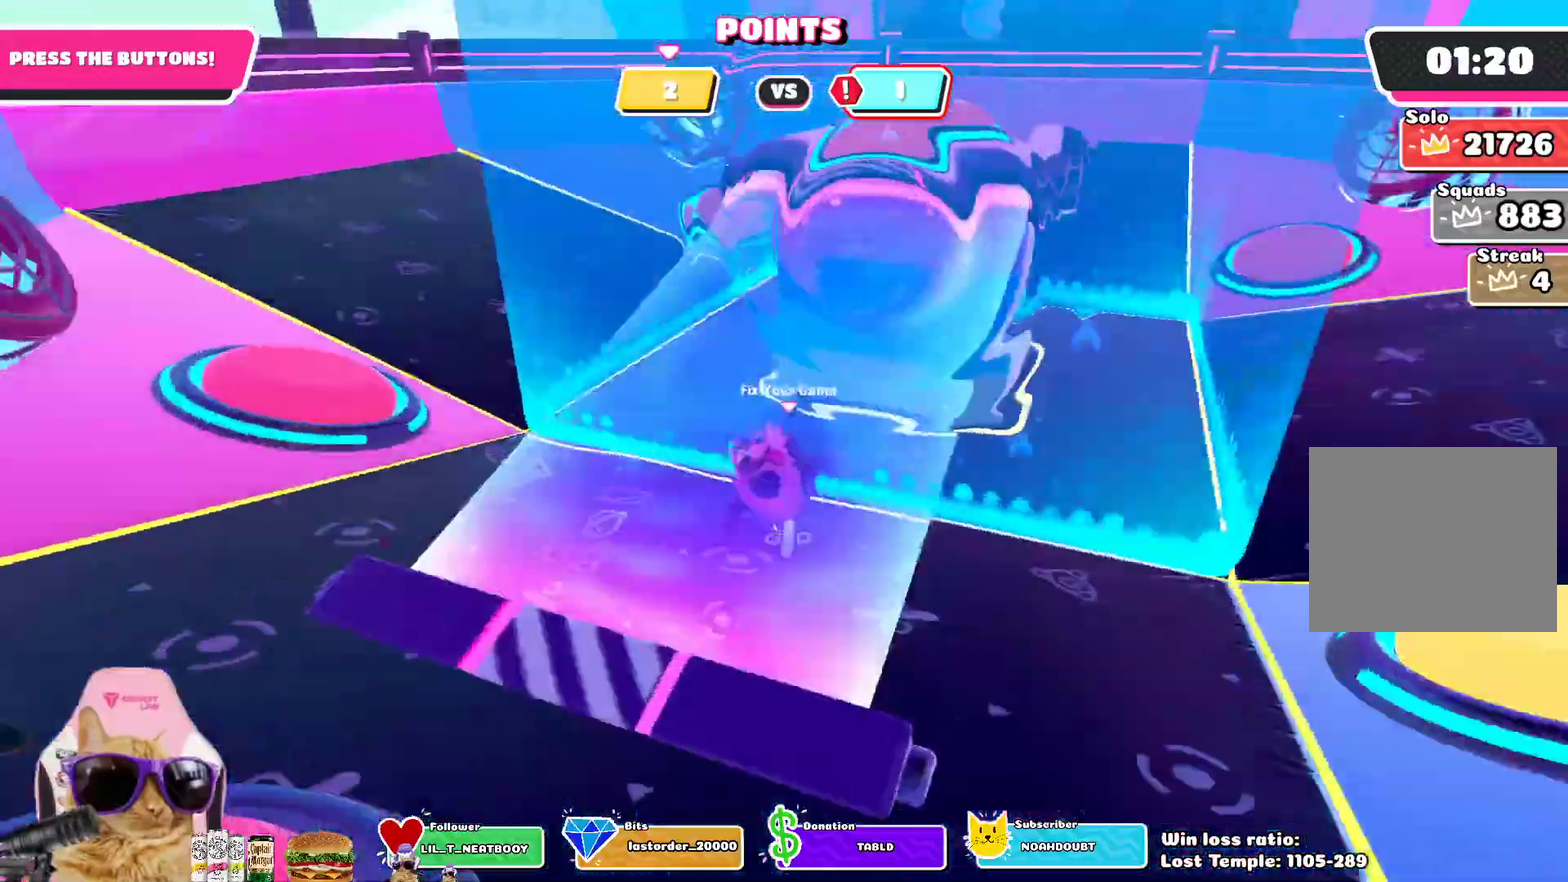
{"dt_ms": 700, "buttons": [], "left_stick": "up-right", "right_stick": "center", "events": [[83, "right_stick", "center"], [167, "left_stick", "up-left"], [333, "left_stick", "up-right"]]}
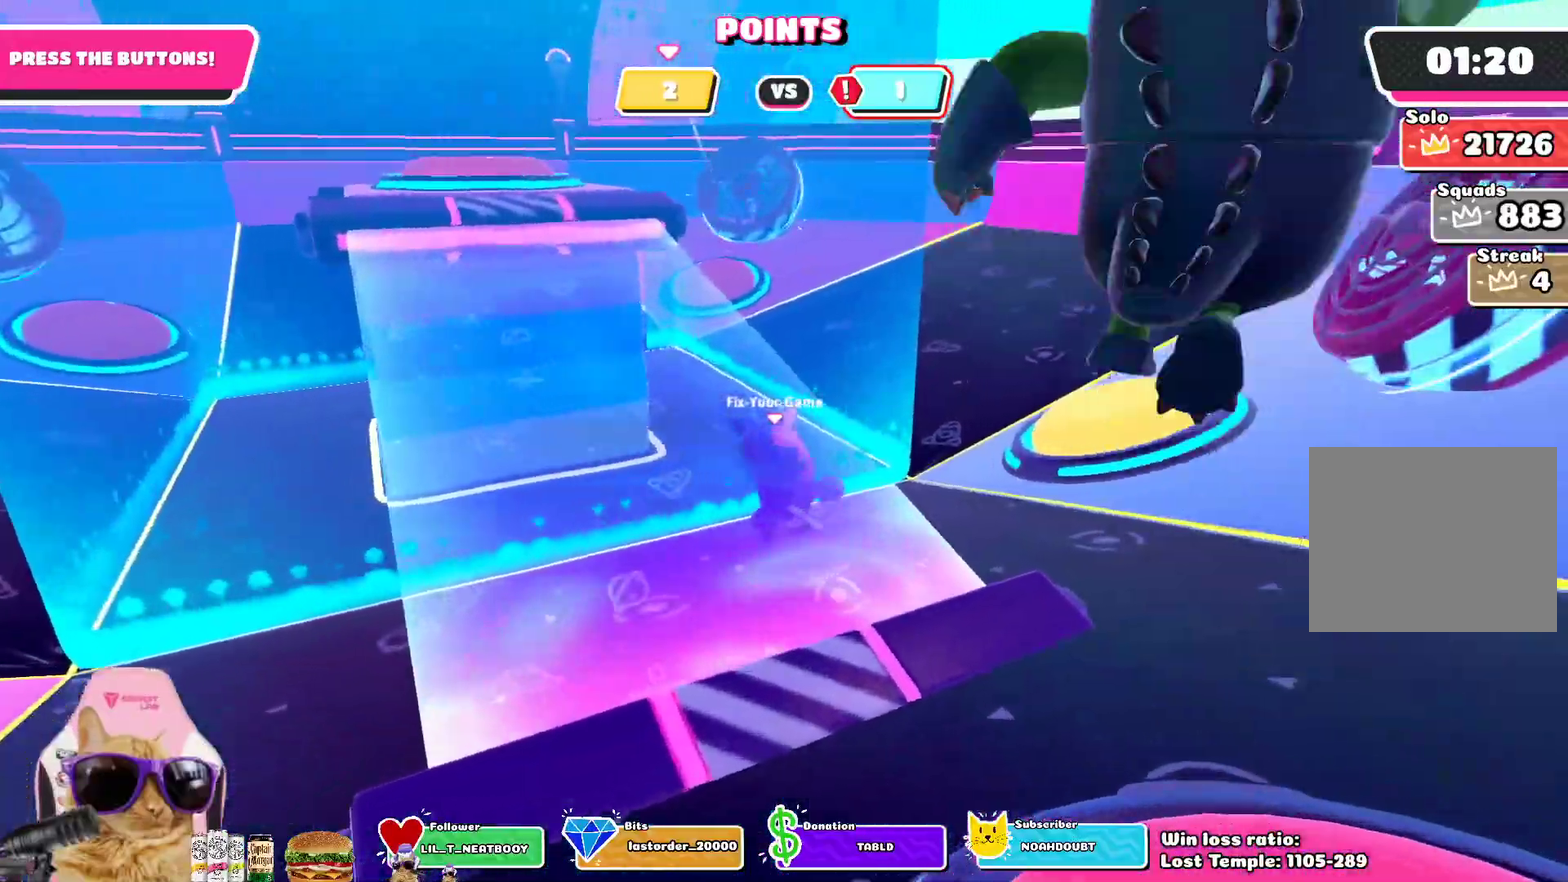
{"dt_ms": 300, "buttons": [], "left_stick": "up-right", "right_stick": "center", "events": []}
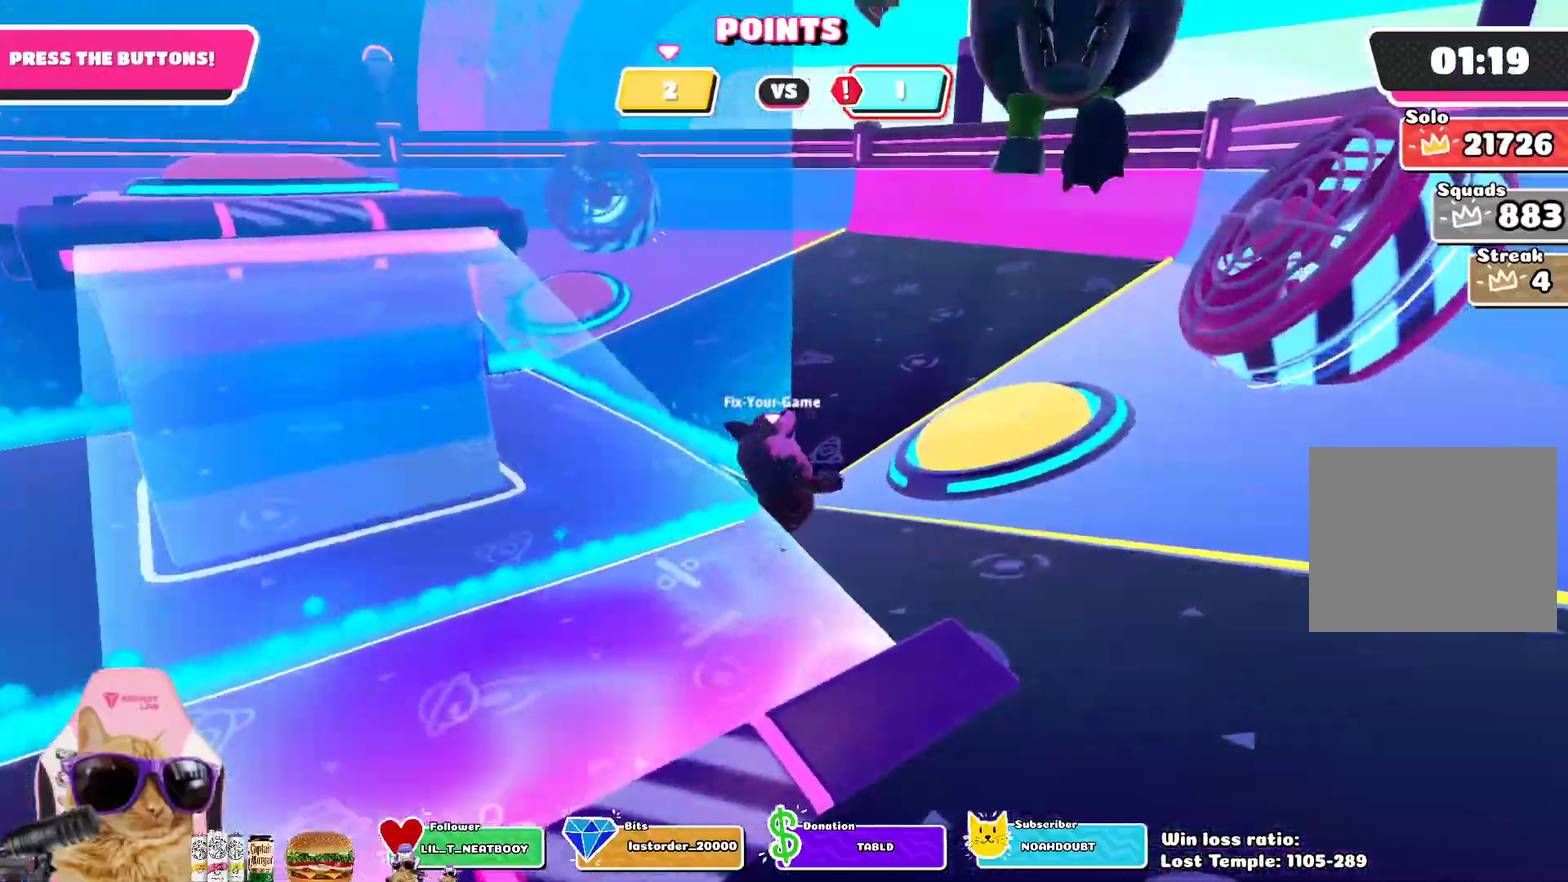
{"dt_ms": 500, "buttons": [], "left_stick": "down-right", "right_stick": "down-left", "events": [[100, "CROSS", "down"], [200, "CROSS", "up"], [300, "left_stick", "right"], [317, "right_stick", "down-left"], [483, "left_stick", "down-right"]]}
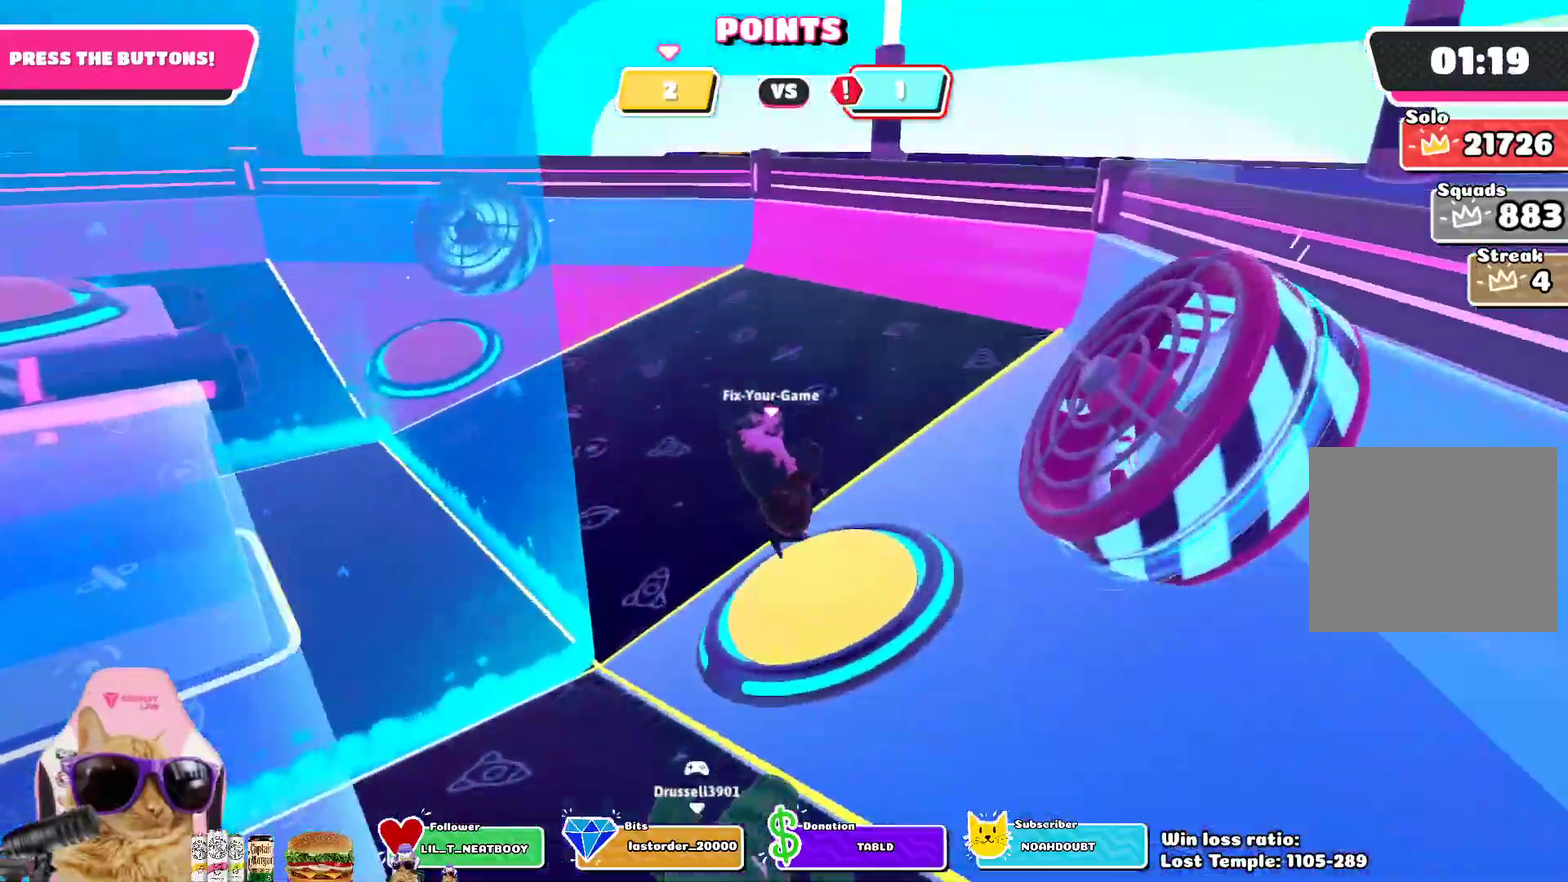
{"dt_ms": 700, "buttons": [], "left_stick": "up-left", "right_stick": "center", "events": [[33, "right_stick", "center"], [217, "CROSS", "down"], [350, "CROSS", "up"], [400, "left_stick", "center"], [400, "right_stick", "down-left"], [450, "left_stick", "left"], [600, "left_stick", "up-left"], [683, "right_stick", "center"]]}
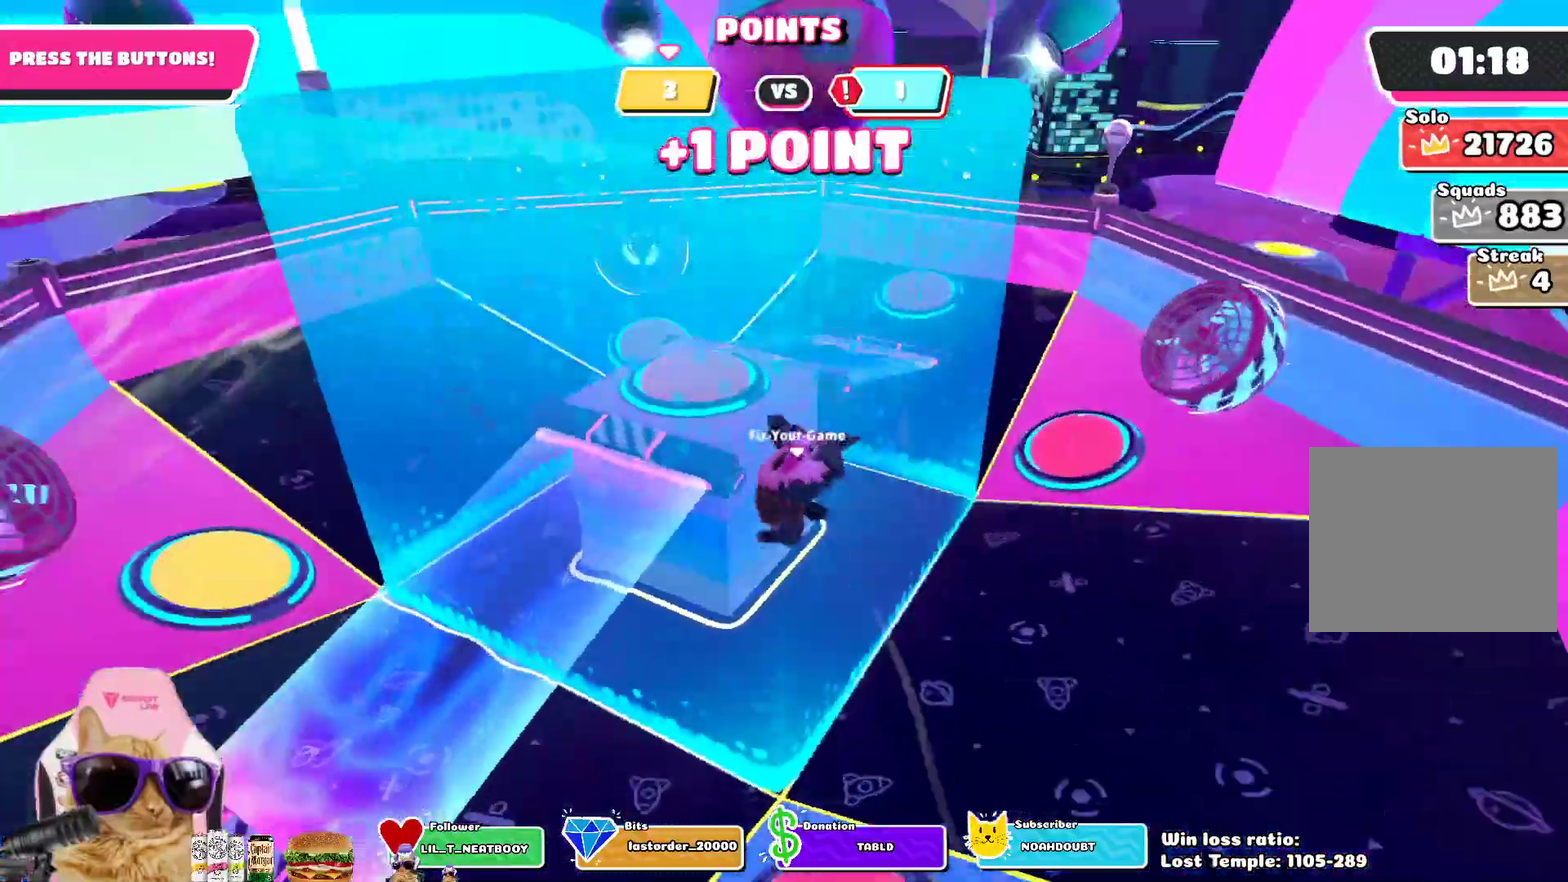
{"dt_ms": 300, "buttons": [], "left_stick": "left", "right_stick": "center", "events": [[217, "left_stick", "left"]]}
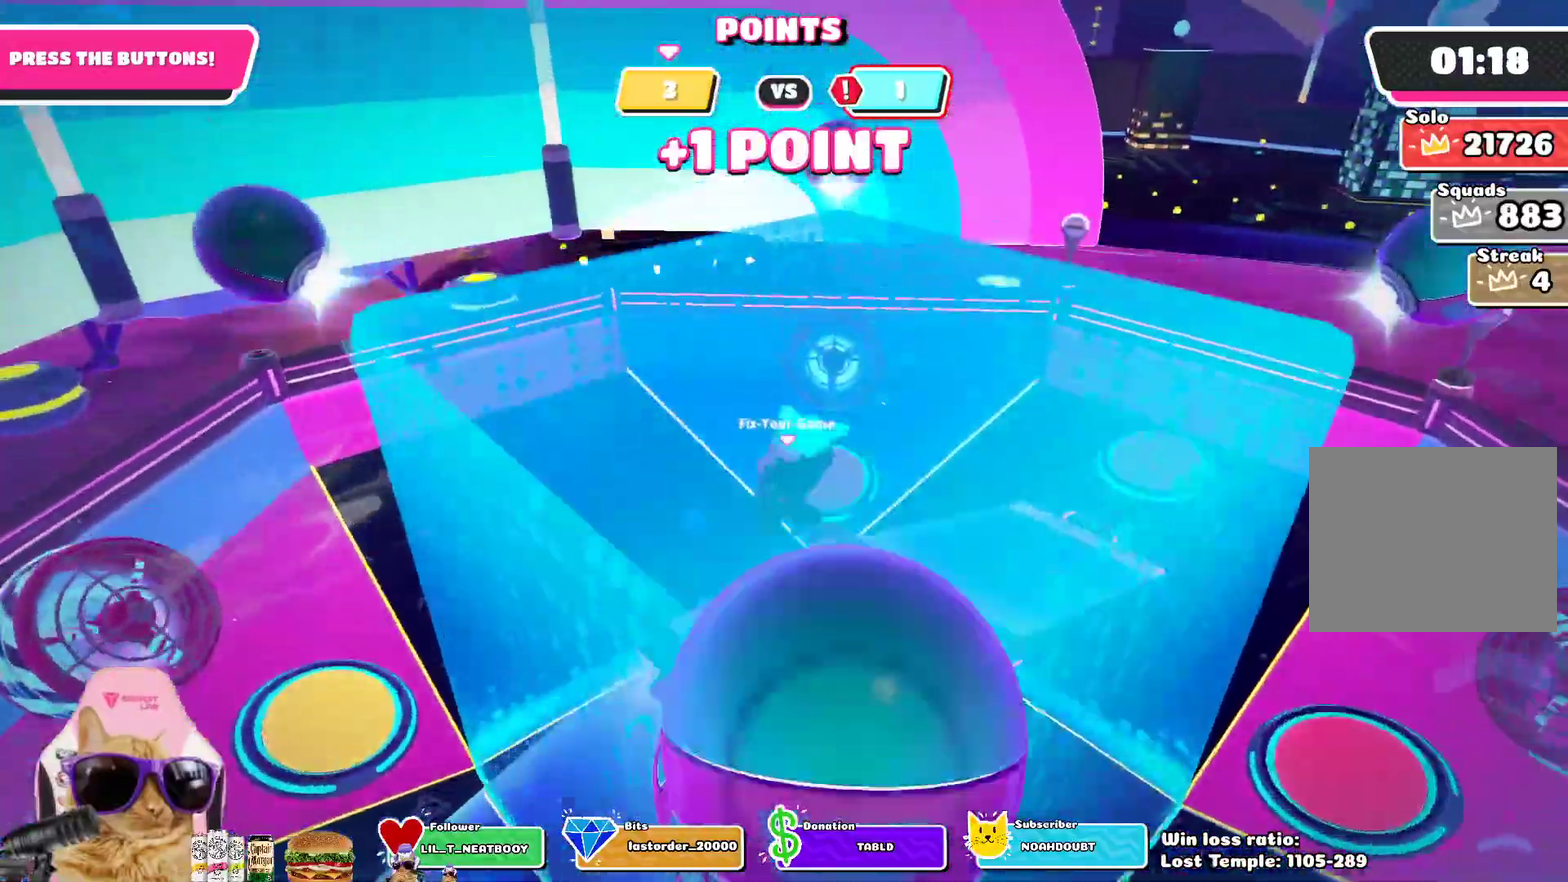
{"dt_ms": 500, "buttons": [], "left_stick": "up-left", "right_stick": "up-left", "events": [[50, "right_stick", "down-left"], [217, "right_stick", "left"], [300, "left_stick", "up-left"], [400, "right_stick", "up-left"]]}
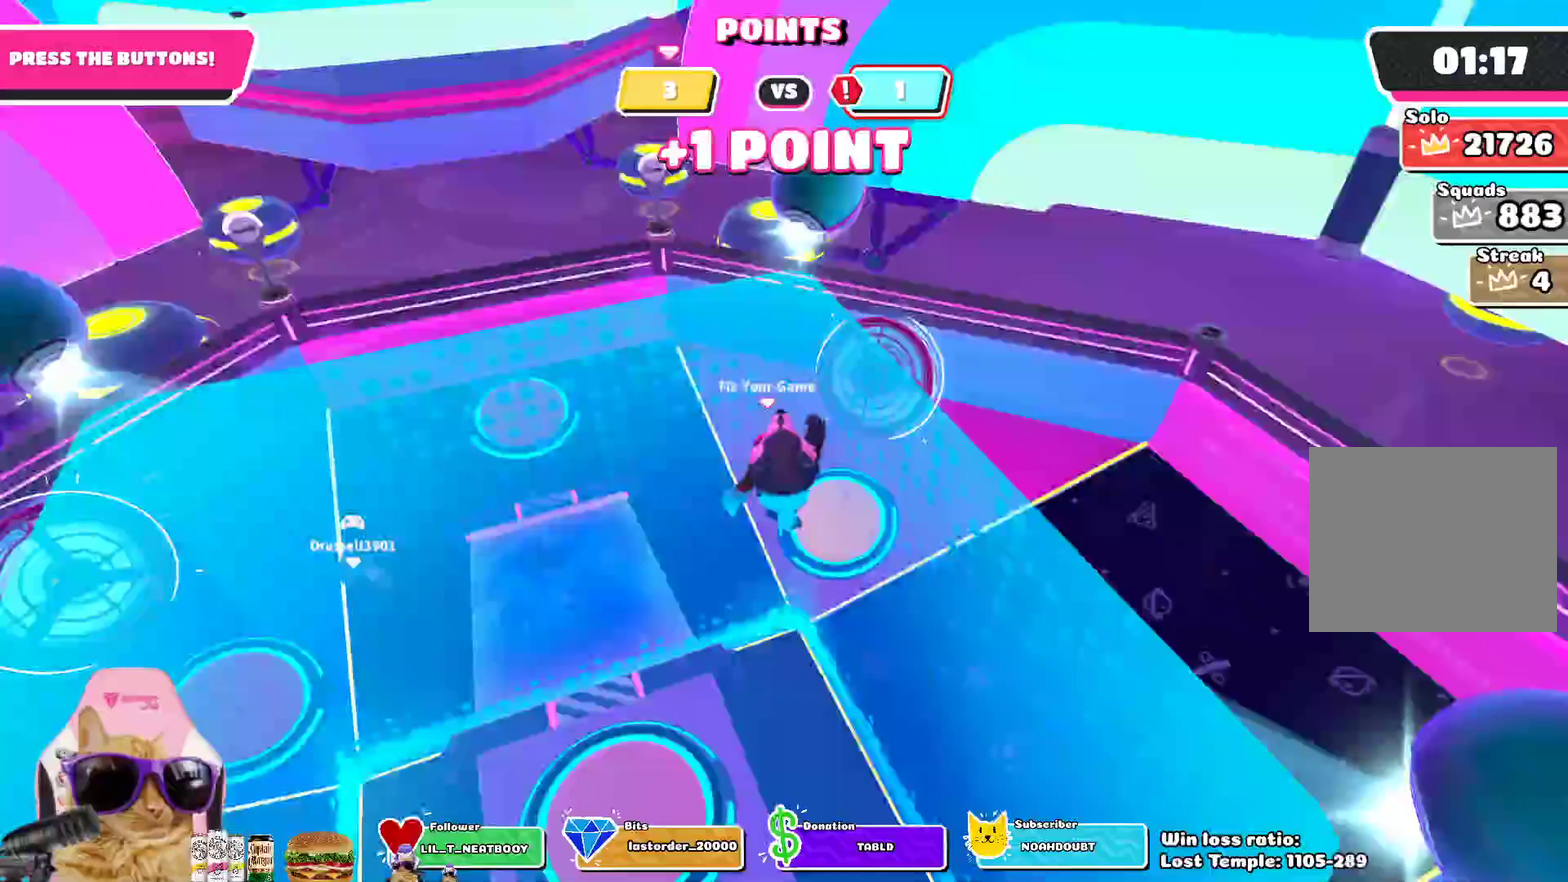
{"dt_ms": 700, "buttons": [], "left_stick": "up", "right_stick": "up-left", "events": [[83, "right_stick", "center"], [500, "left_stick", "up"], [617, "right_stick", "up-left"]]}
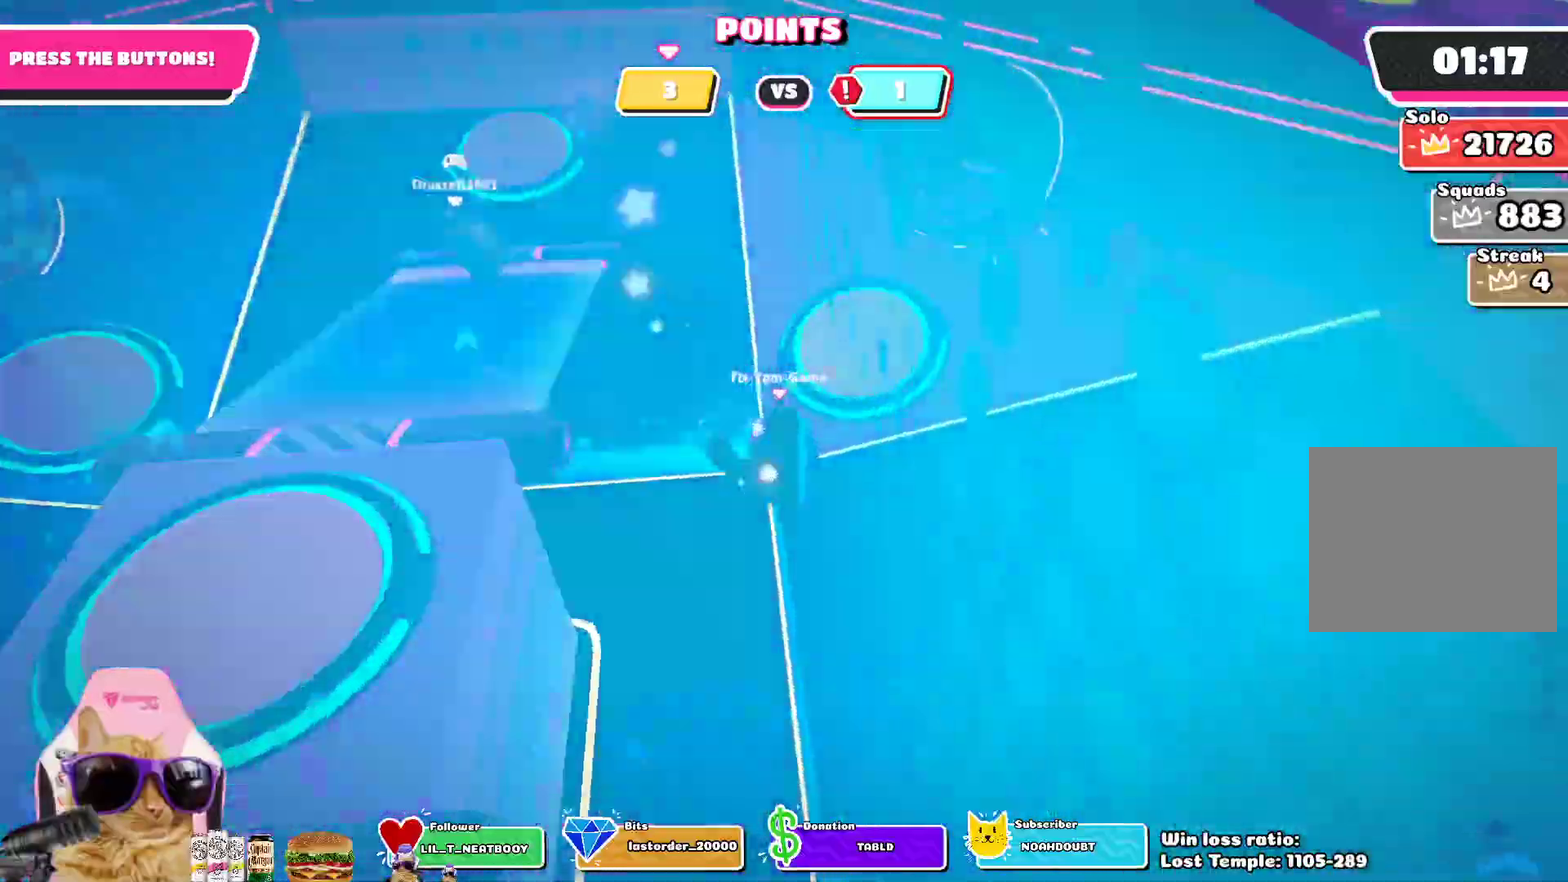
{"dt_ms": 300, "buttons": [], "left_stick": "up-right", "right_stick": "center", "events": [[133, "right_stick", "center"], [167, "left_stick", "up-right"]]}
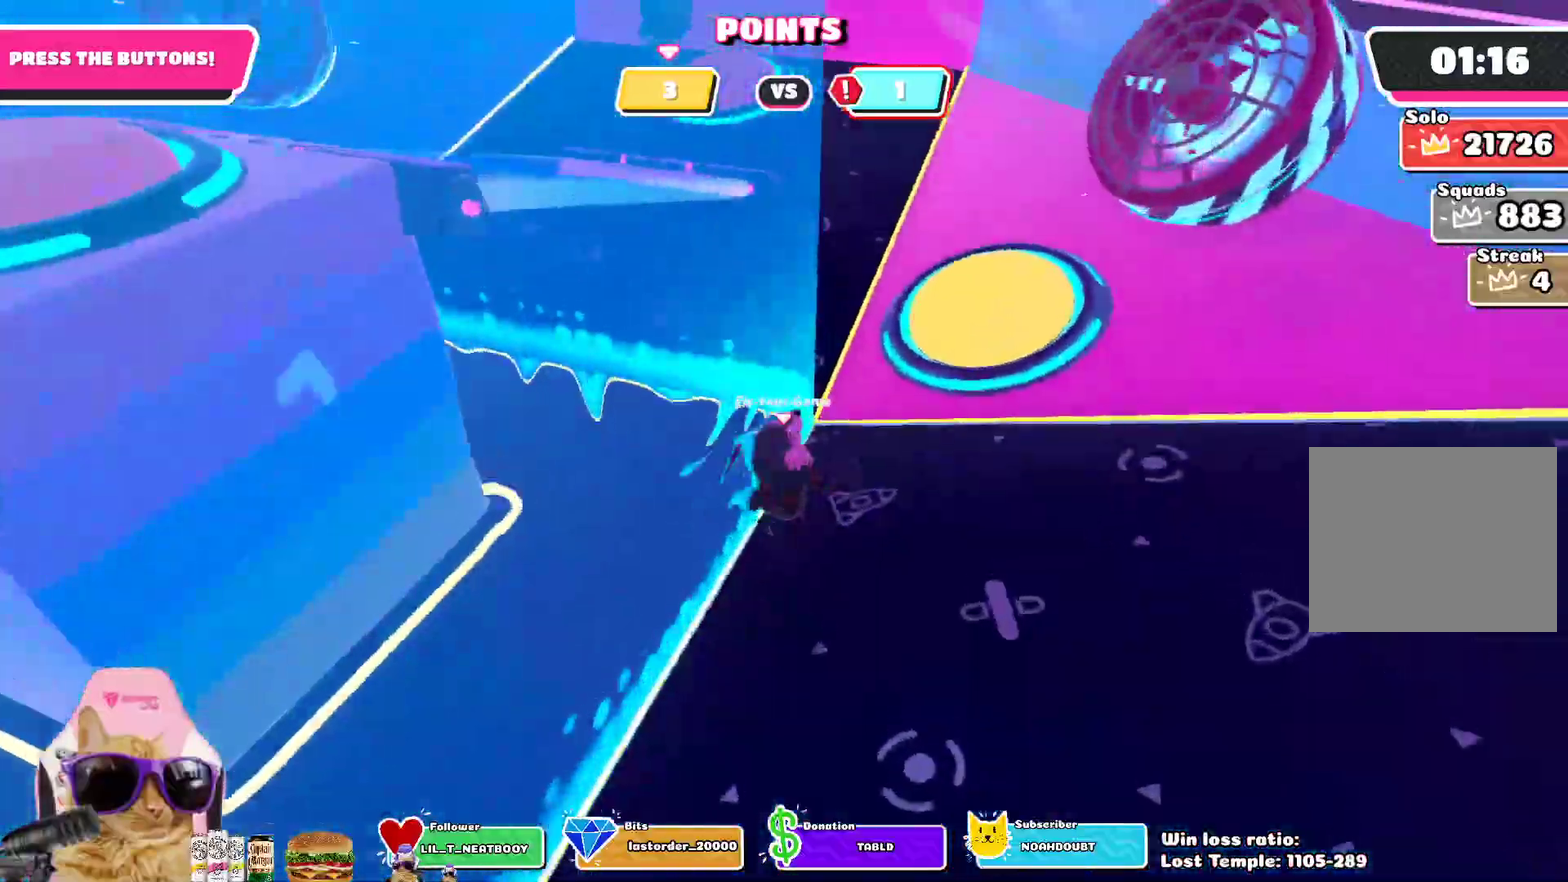
{"dt_ms": 400, "buttons": [], "left_stick": "up-left", "right_stick": "left", "events": [[183, "right_stick", "left"], [317, "left_stick", "up-left"]]}
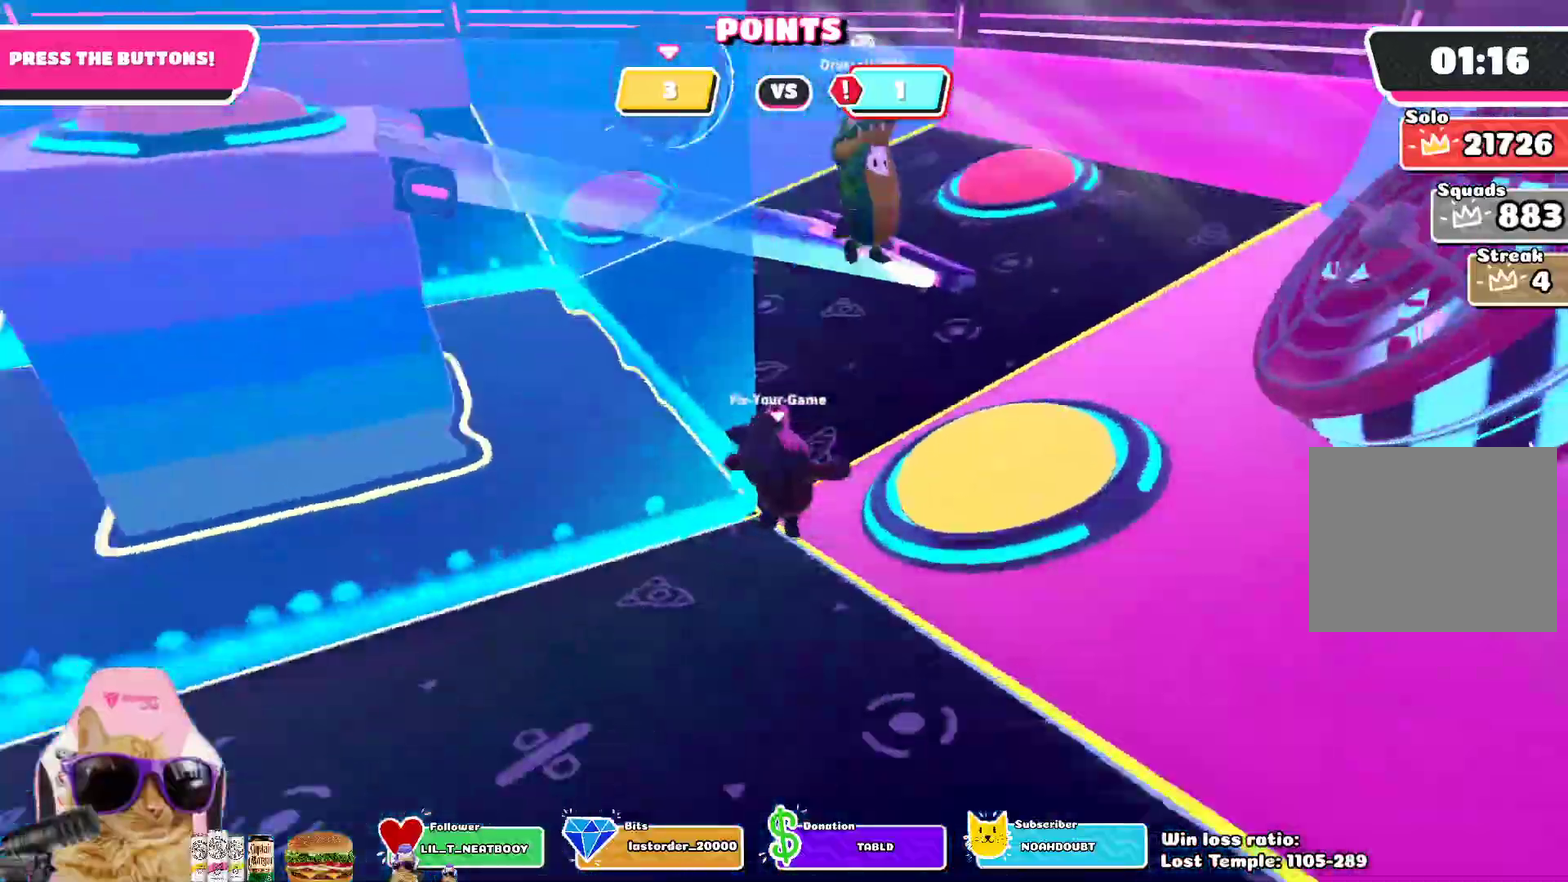
{"dt_ms": 700, "buttons": [], "left_stick": "left", "right_stick": "center", "events": [[117, "right_stick", "center"], [317, "left_stick", "up"], [383, "right_stick", "right"], [400, "left_stick", "up-left"], [500, "left_stick", "left"], [500, "right_stick", "center"]]}
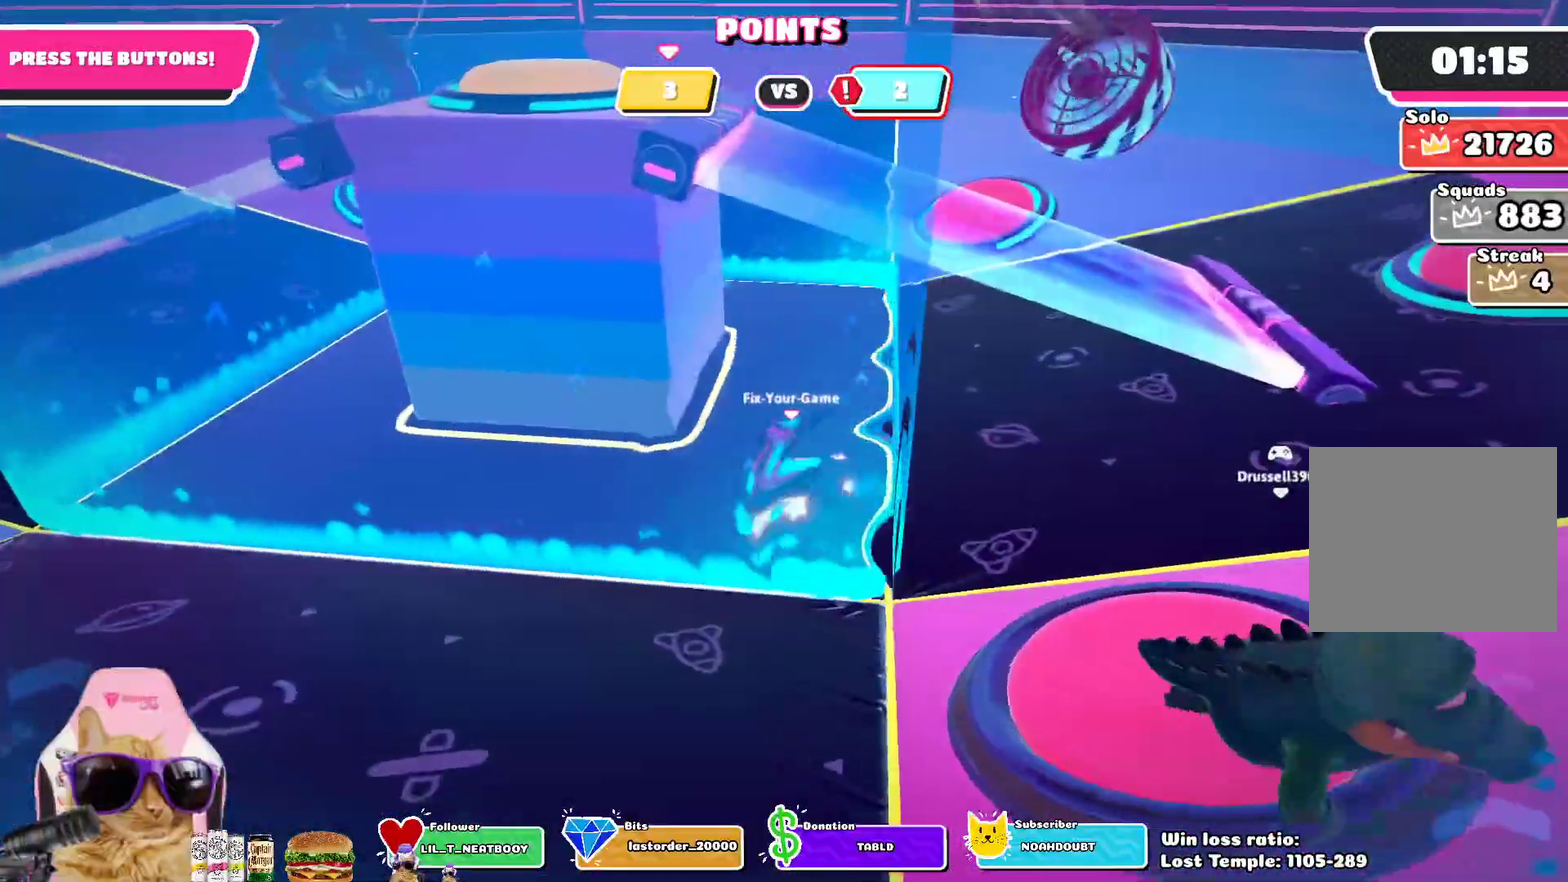
{"dt_ms": 400, "buttons": ["CROSS"], "left_stick": "up", "right_stick": "center"}
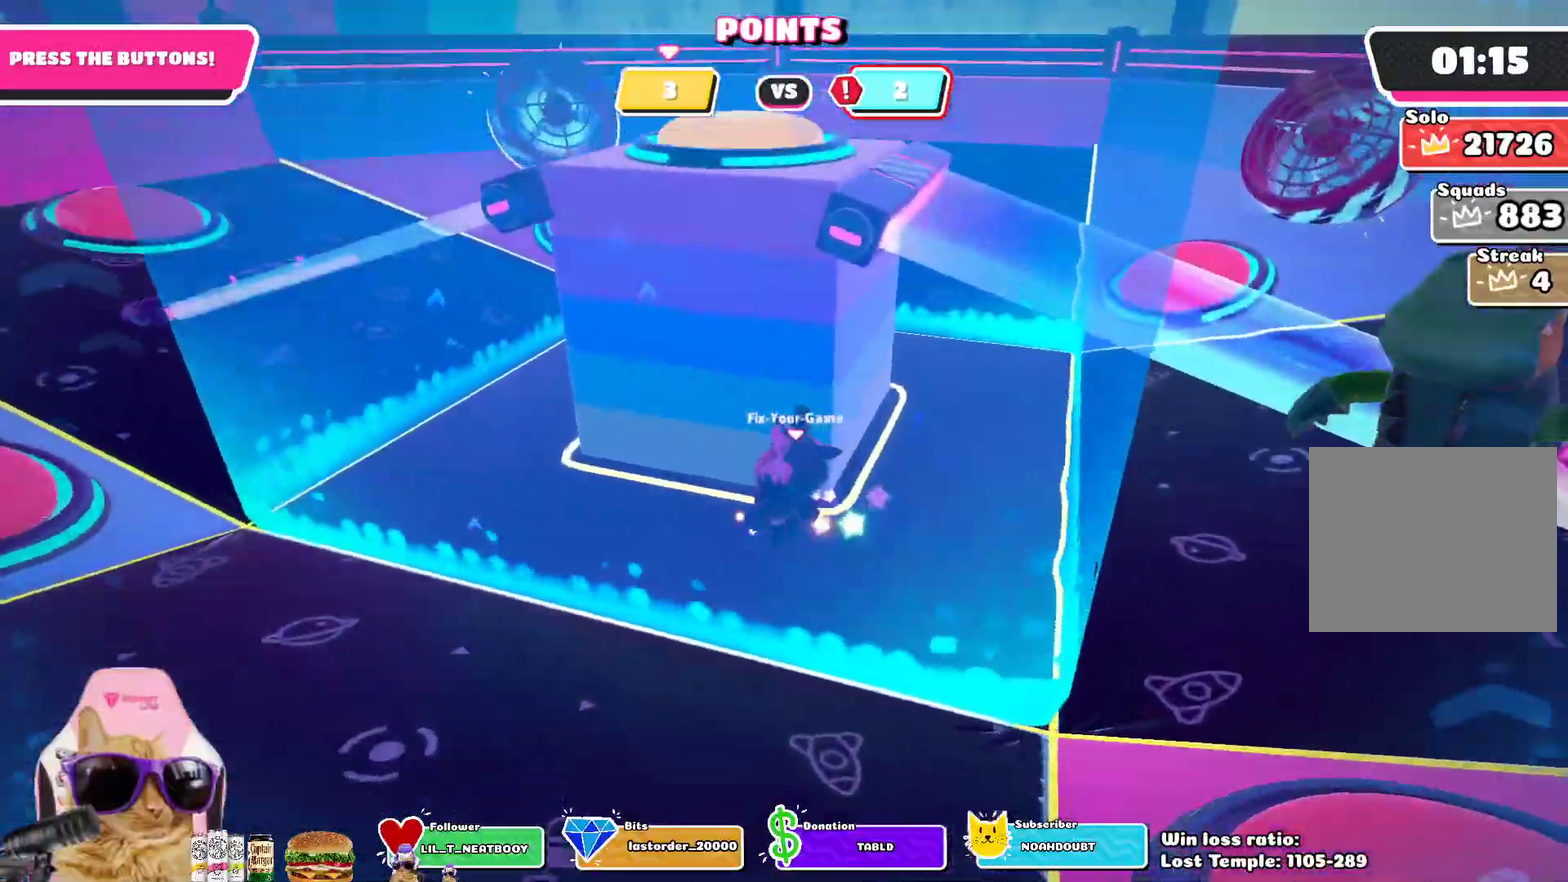
{"dt_ms": 300, "buttons": [], "left_stick": "right", "right_stick": "center"}
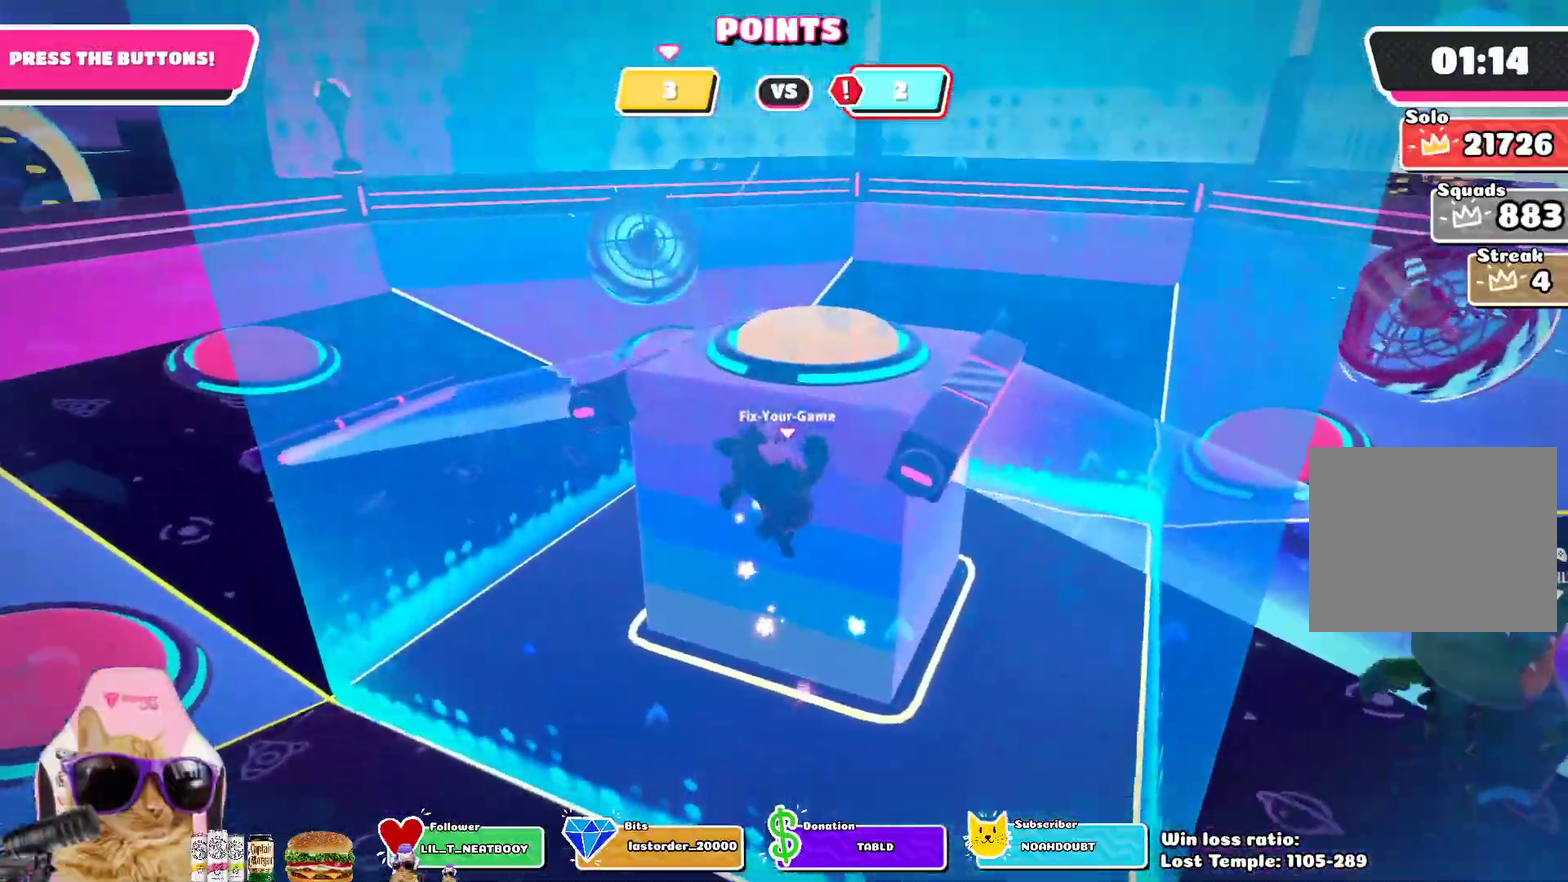
{"dt_ms": 800, "buttons": [], "left_stick": "up-right", "right_stick": "center", "events": [[67, "left_stick", "up-right"], [250, "SQUARE", "down"], [367, "SQUARE", "up"], [533, "right_stick", "left"], [717, "right_stick", "center"]]}
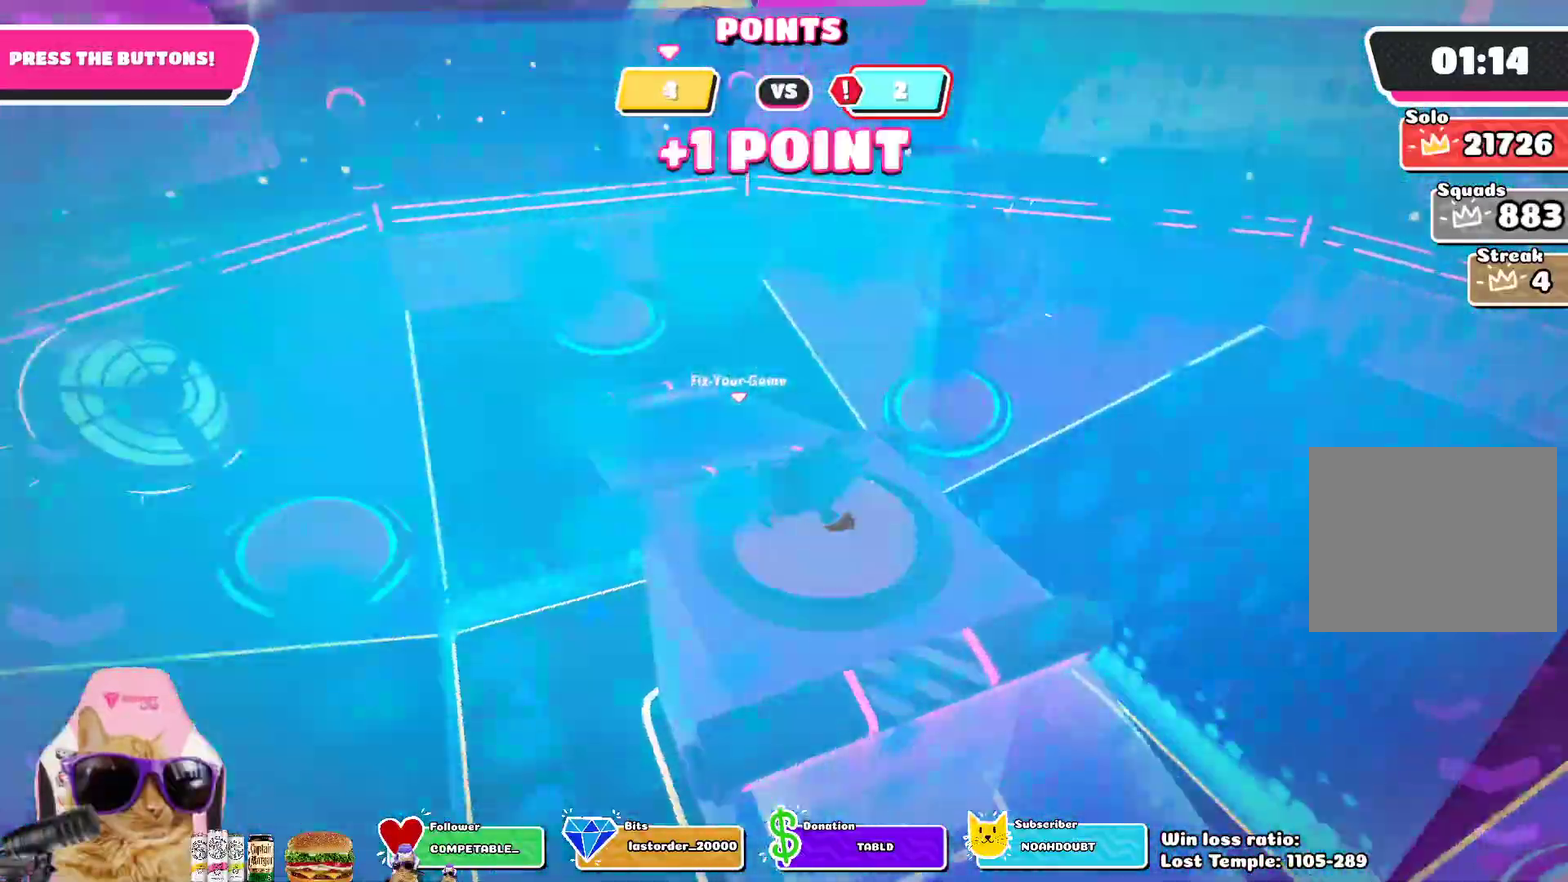
{"dt_ms": 400, "buttons": [], "left_stick": "down-right", "right_stick": "right", "events": [[267, "left_stick", "down-right"], [350, "right_stick", "right"]]}
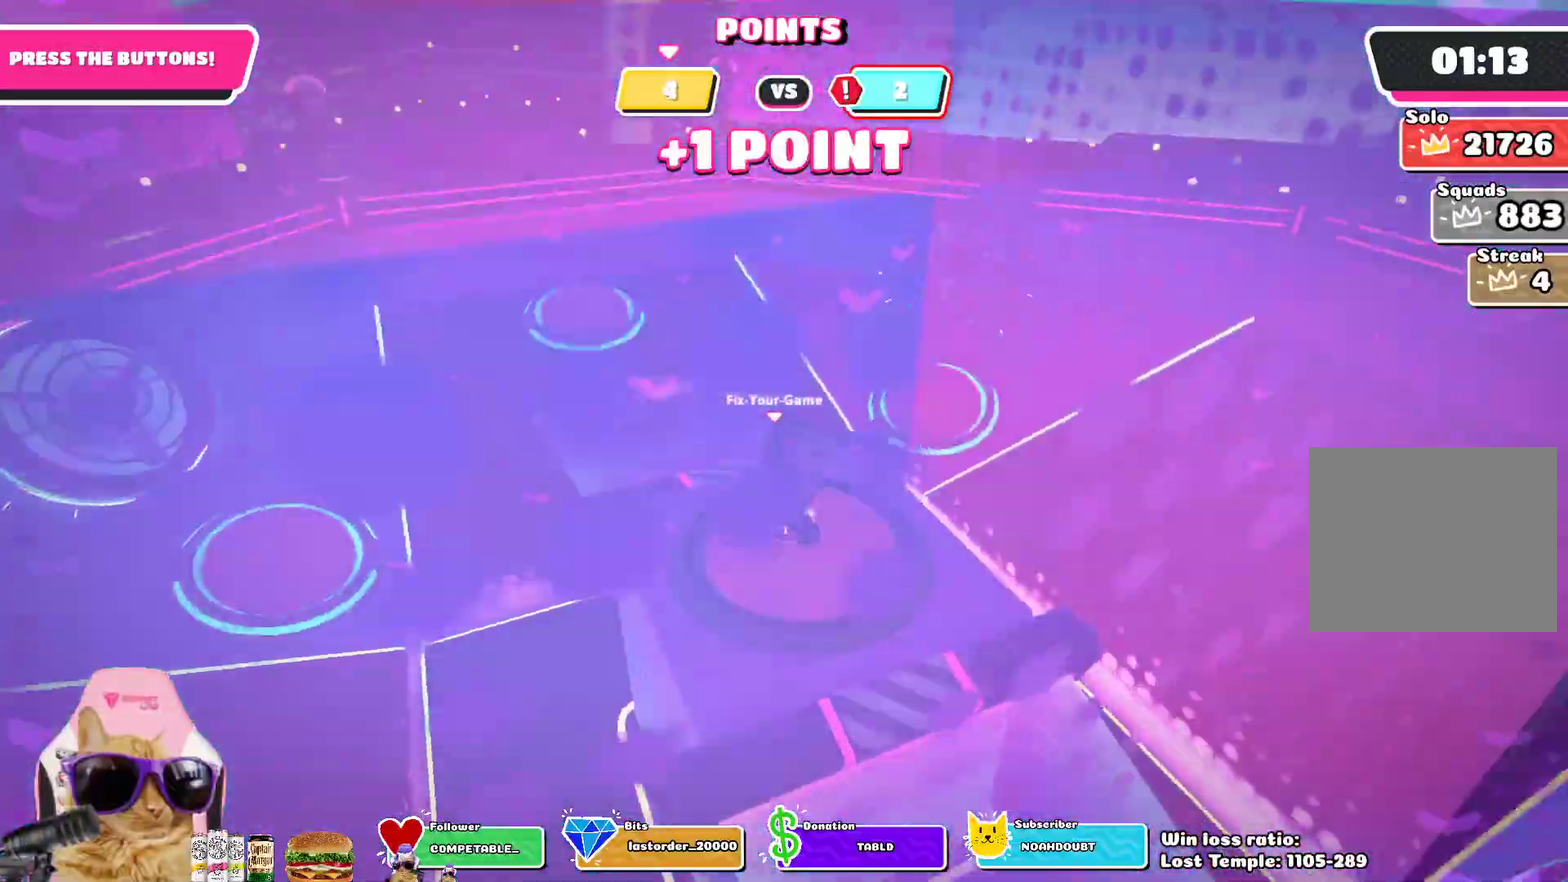
{"dt_ms": 400, "buttons": [], "left_stick": "up-right", "right_stick": "right", "events": [[150, "left_stick", "right"], [350, "left_stick", "up-right"]]}
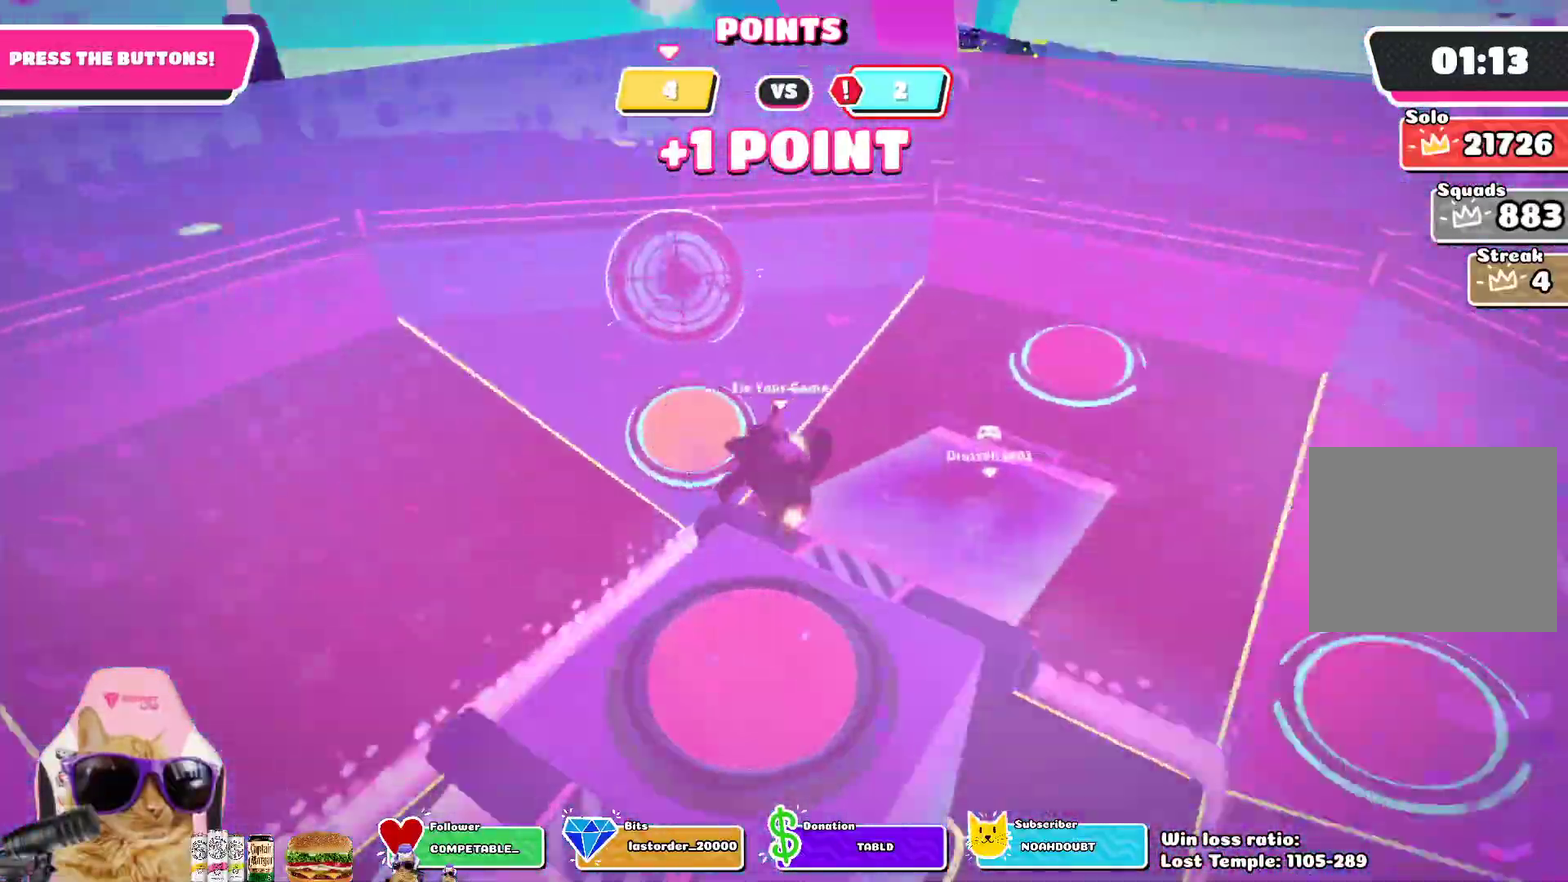
{"dt_ms": 700, "buttons": [], "left_stick": "center", "right_stick": "up-right", "events": [[17, "right_stick", "center"], [50, "left_stick", "up"], [117, "left_stick", "up-left"], [633, "right_stick", "up-right"], [683, "left_stick", "center"]]}
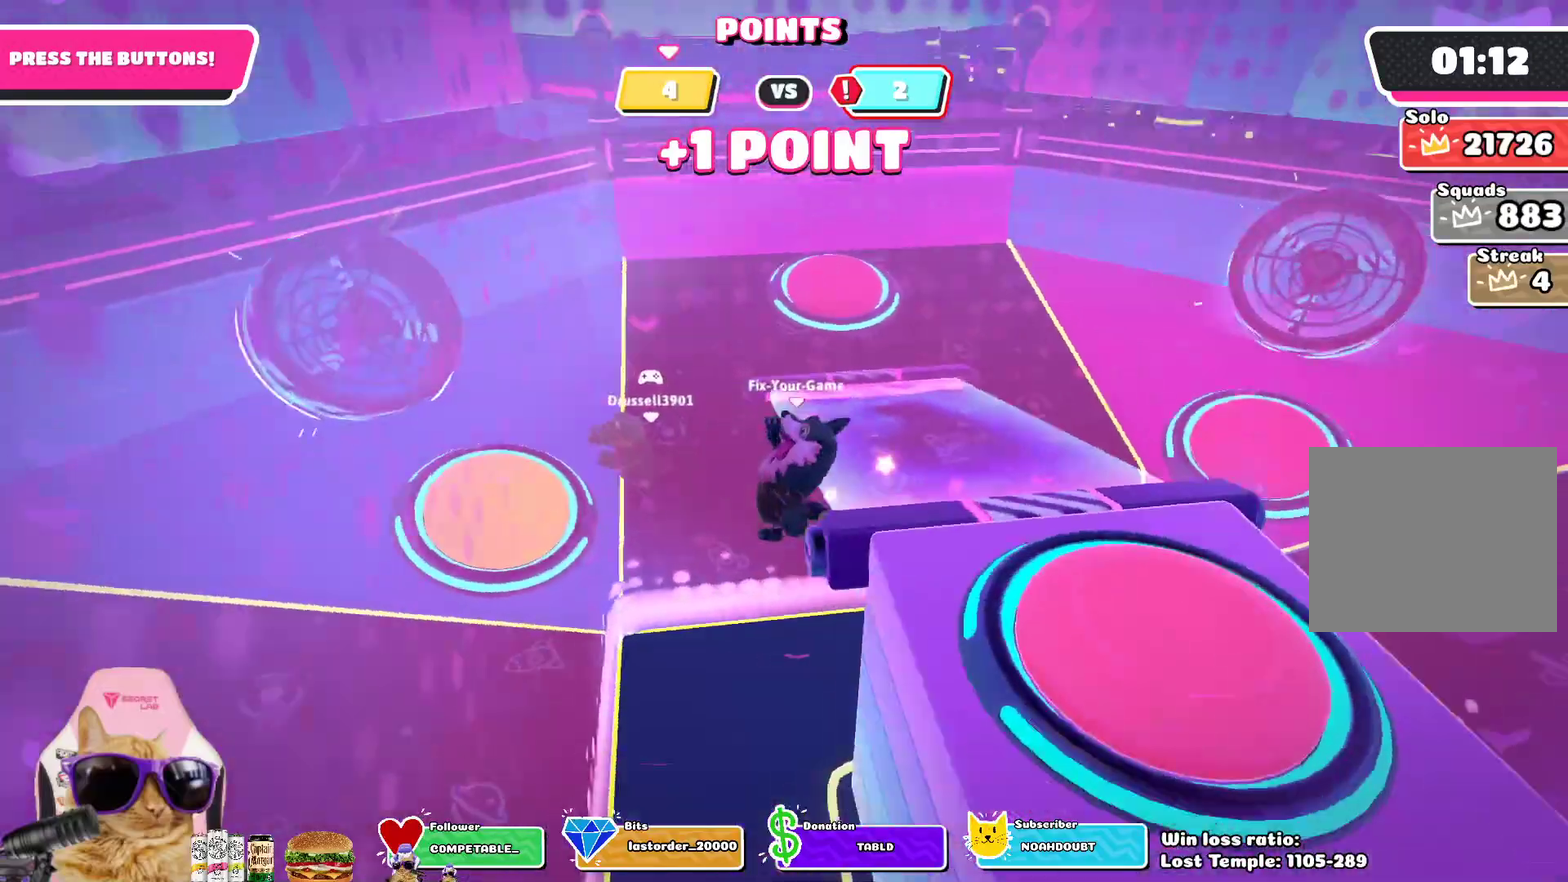
{"dt_ms": 400, "buttons": [], "left_stick": "right", "right_stick": "up-right", "events": [[83, "left_stick", "up-right"], [83, "right_stick", "center"], [217, "right_stick", "up-right"], [283, "left_stick", "right"]]}
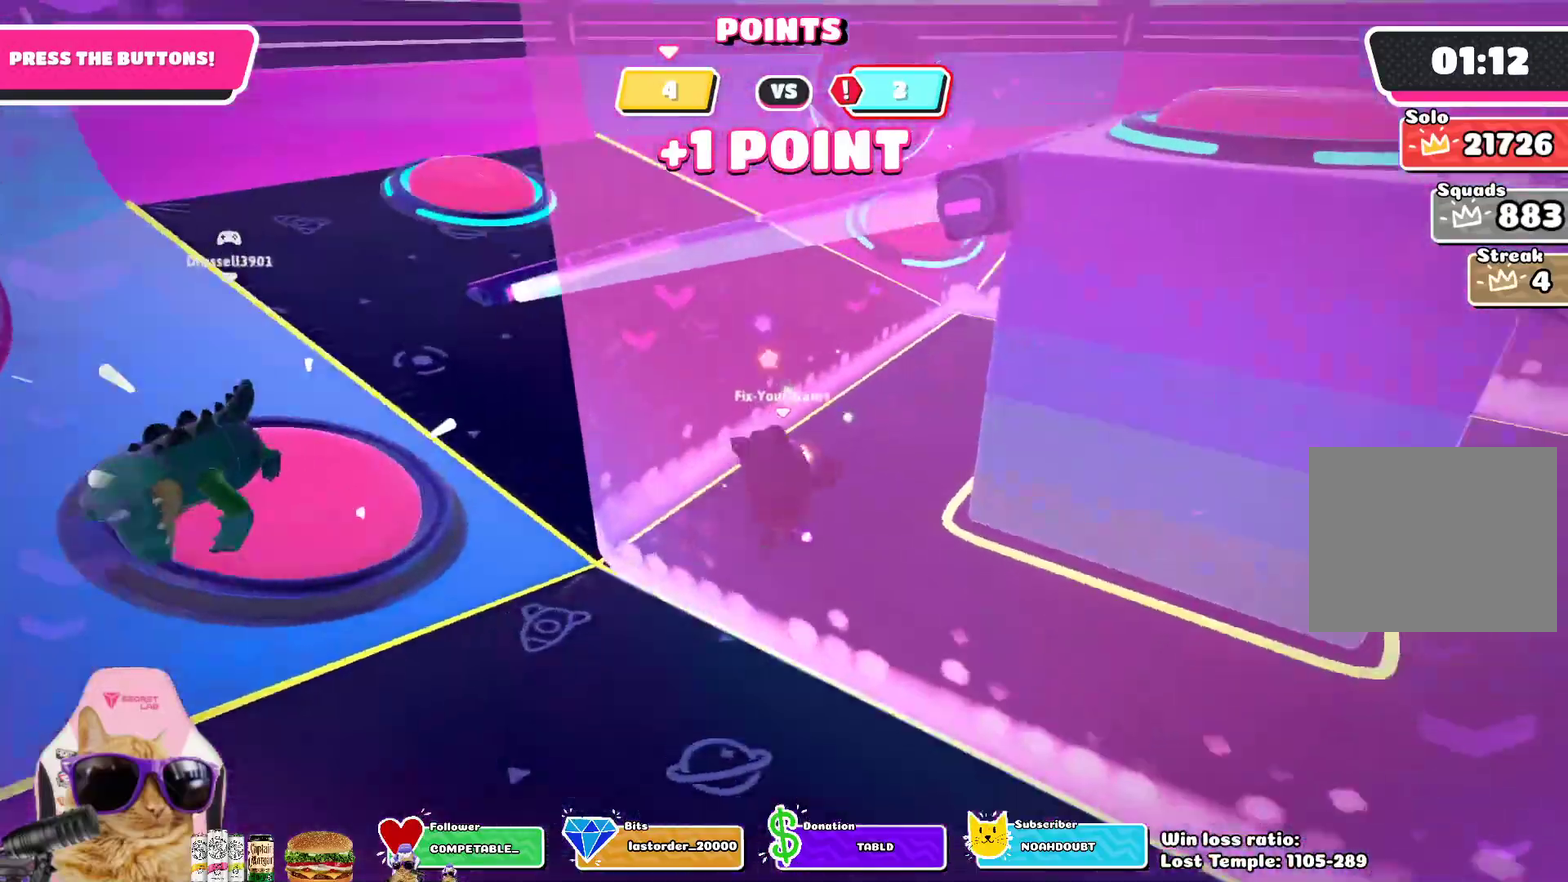
{"dt_ms": 300, "buttons": [], "left_stick": "right", "right_stick": "right", "events": [[50, "right_stick", "right"]]}